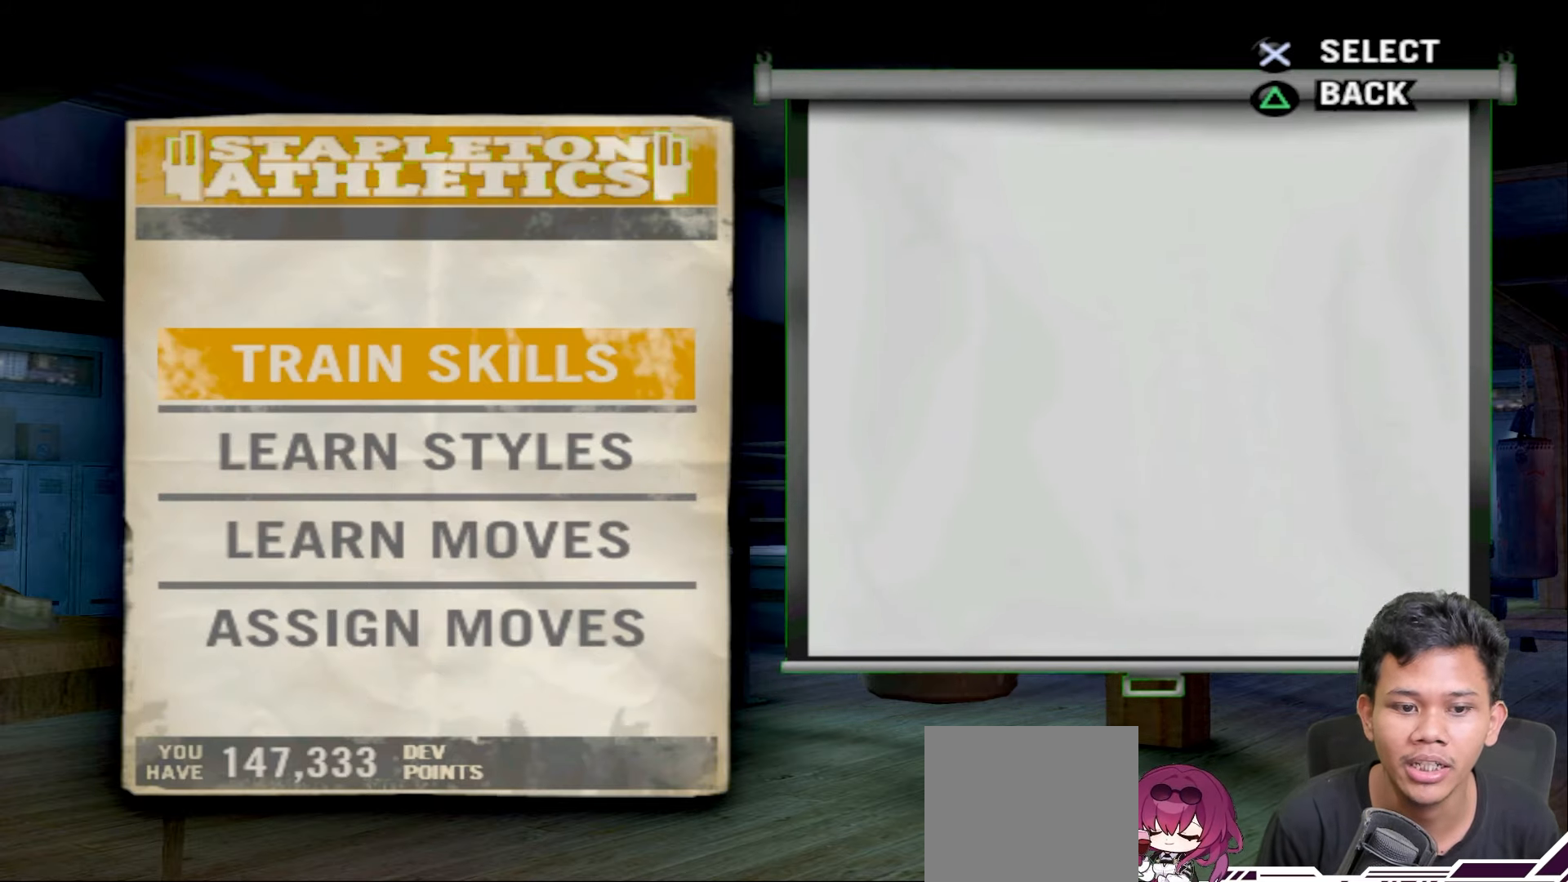
Gameplay with a controller (PlayStation layout); each line is a JSON object with the inputs held at the frame after it. "events" lists button and stick changes between this image and that frame as [ms after this image, input, new state], when the widget could be followed in between.
{"buttons": [], "left_stick": "center", "right_stick": "center", "events": [[83, "DPAD_UP", "up"]]}
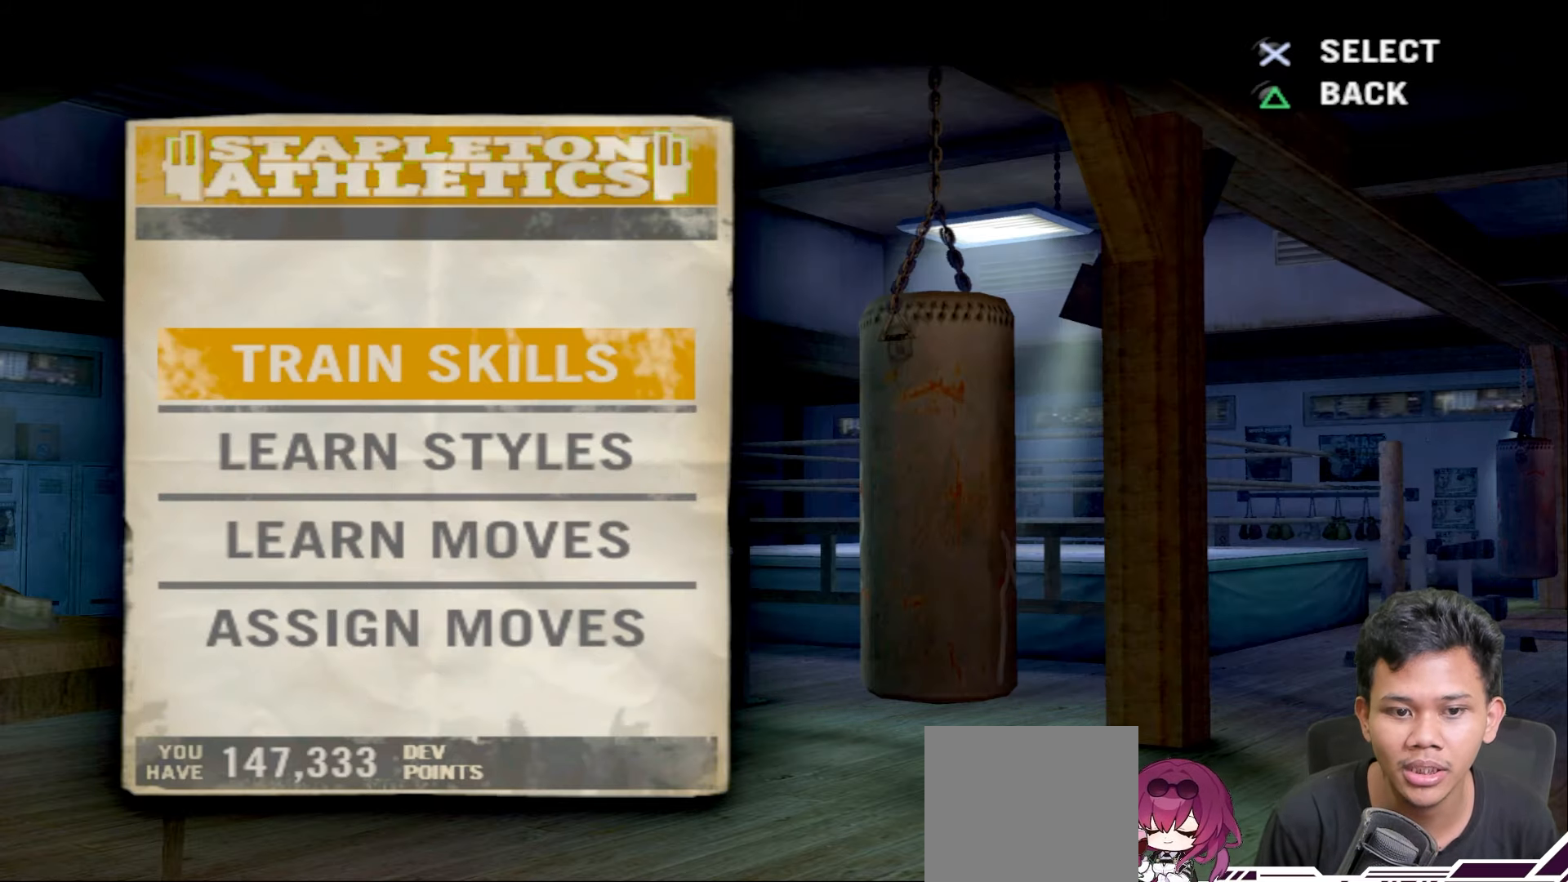
{"buttons": [], "left_stick": "center", "right_stick": "center", "events": [[33, "CROSS", "down"], [117, "CROSS", "up"]]}
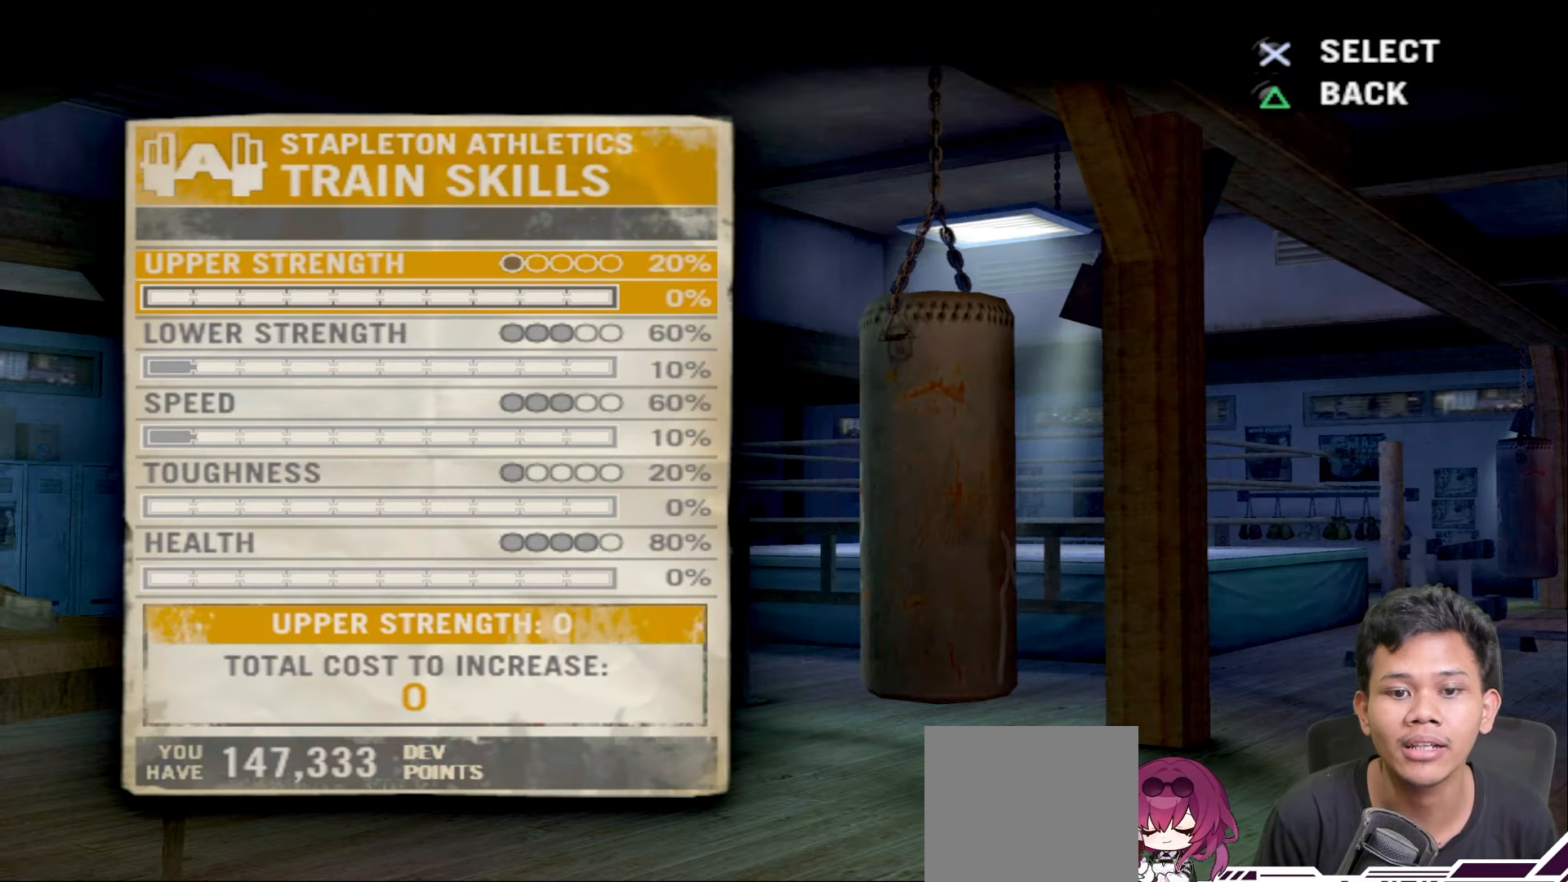
{"buttons": ["DPAD_DOWN"], "left_stick": "center", "right_stick": "center", "events": [[200, "DPAD_DOWN", "down"], [333, "DPAD_DOWN", "up"], [400, "DPAD_DOWN", "down"]]}
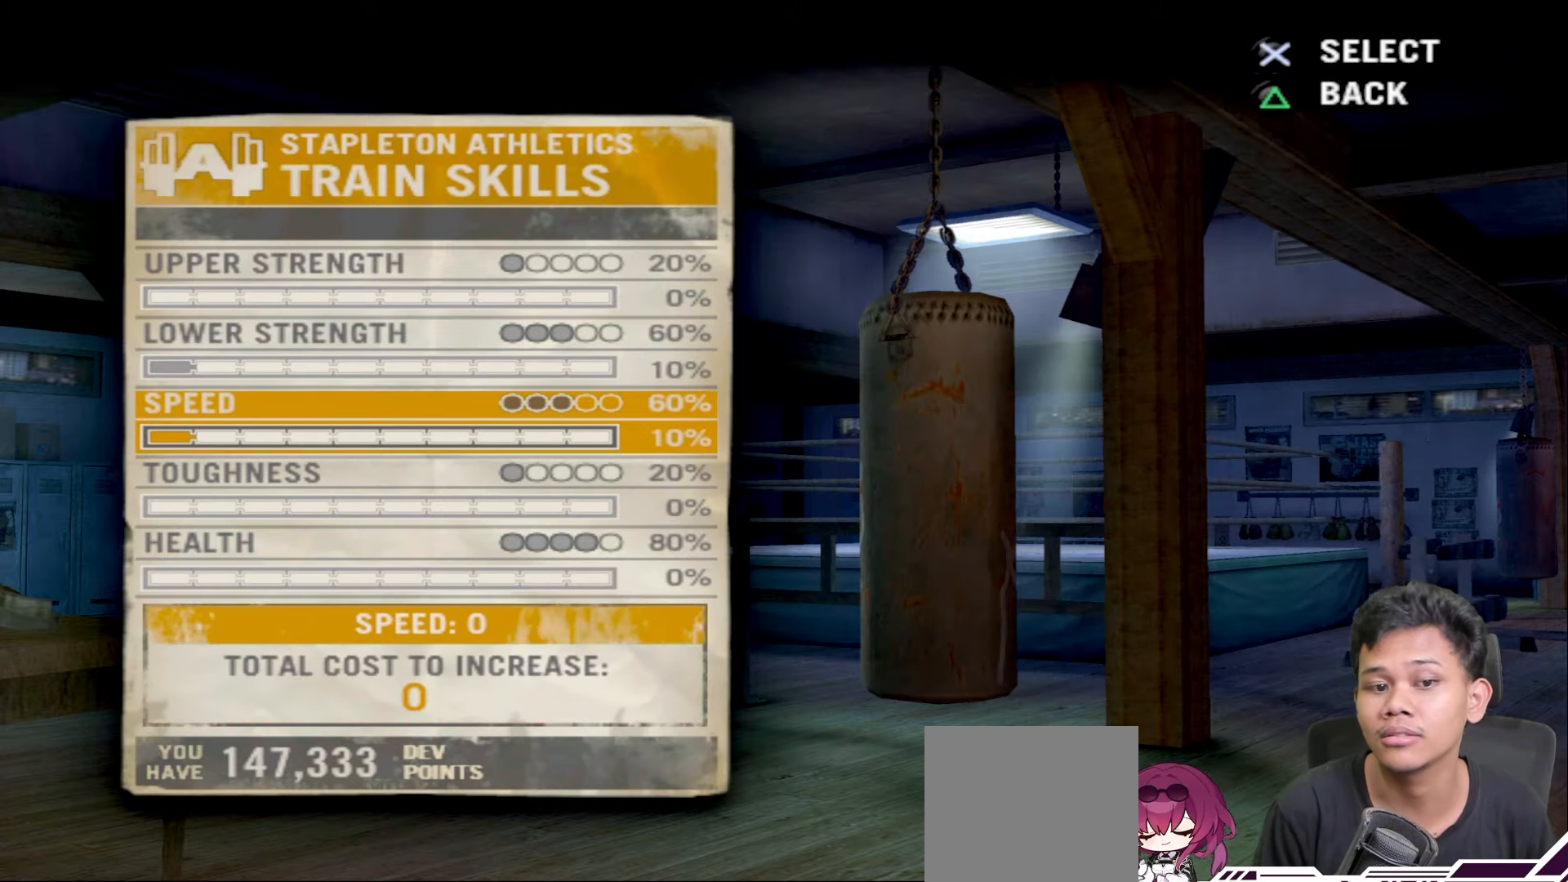
{"buttons": [], "left_stick": "center", "right_stick": "center", "events": [[17, "DPAD_DOWN", "up"], [100, "DPAD_DOWN", "down"], [217, "DPAD_DOWN", "up"]]}
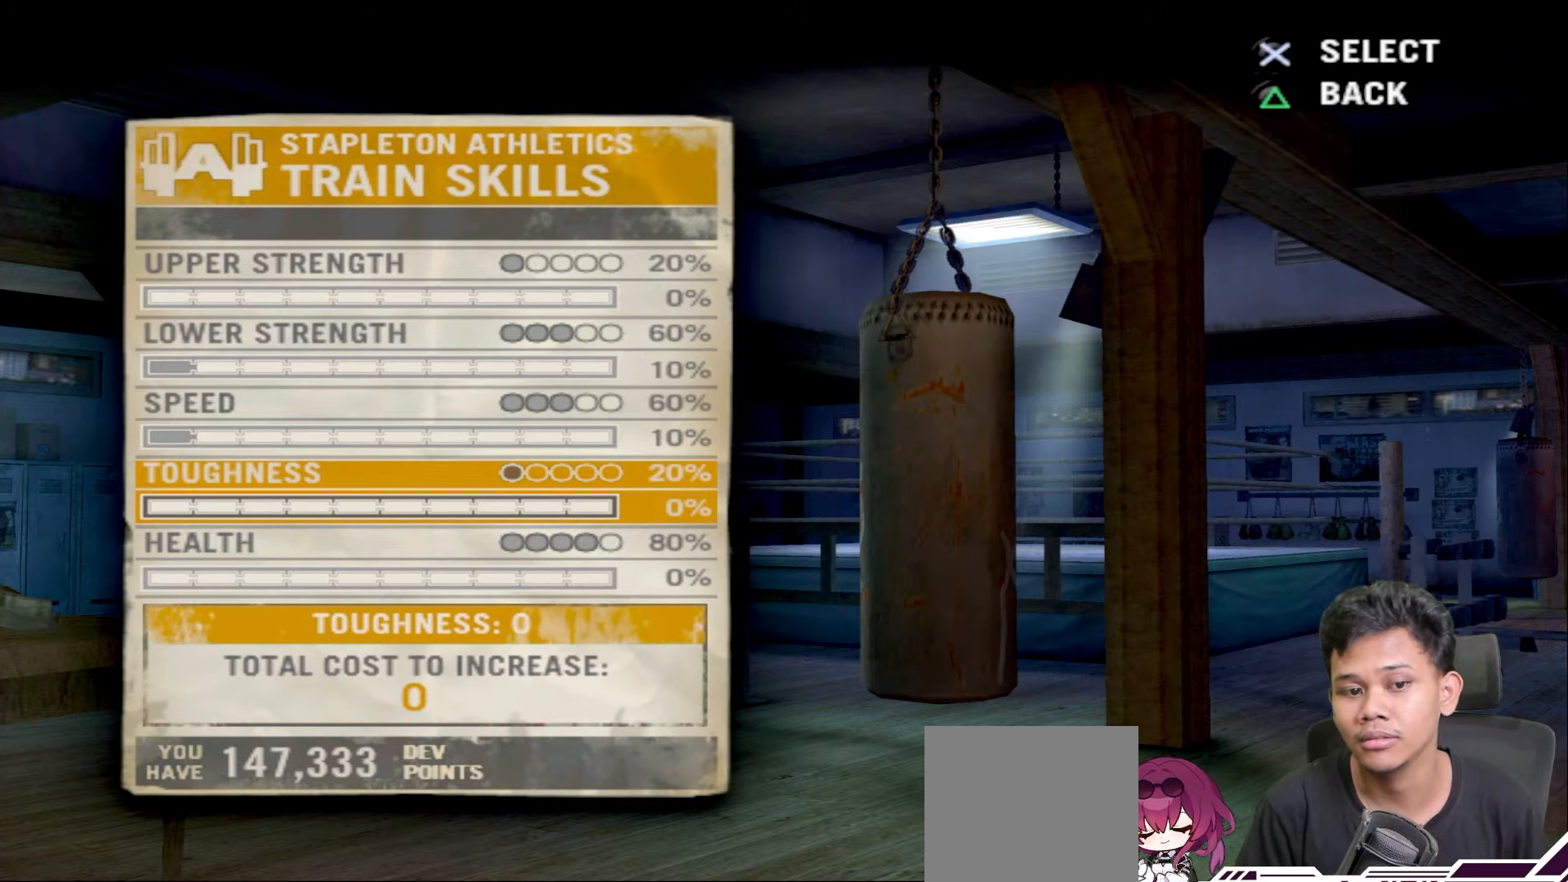
{"buttons": ["DPAD_UP"], "left_stick": "center", "right_stick": "center", "events": [[33, "DPAD_DOWN", "down"], [167, "DPAD_DOWN", "up"], [283, "DPAD_UP", "down"], [367, "DPAD_UP", "up"], [450, "DPAD_UP", "down"]]}
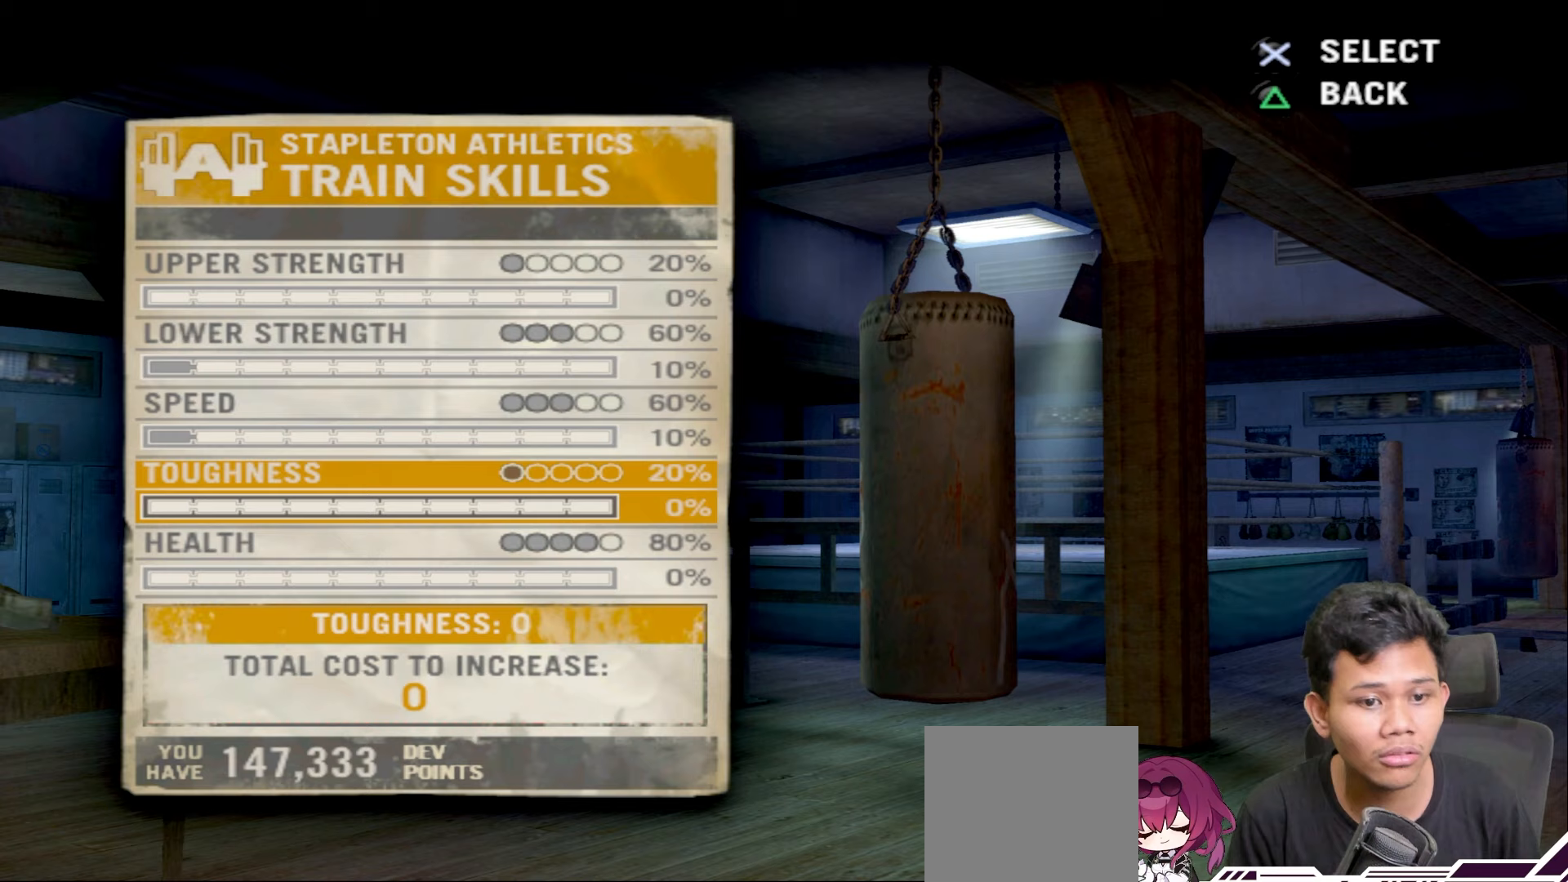
{"buttons": [], "left_stick": "center", "right_stick": "center", "events": [[67, "DPAD_UP", "up"], [233, "DPAD_UP", "down"], [367, "DPAD_UP", "up"]]}
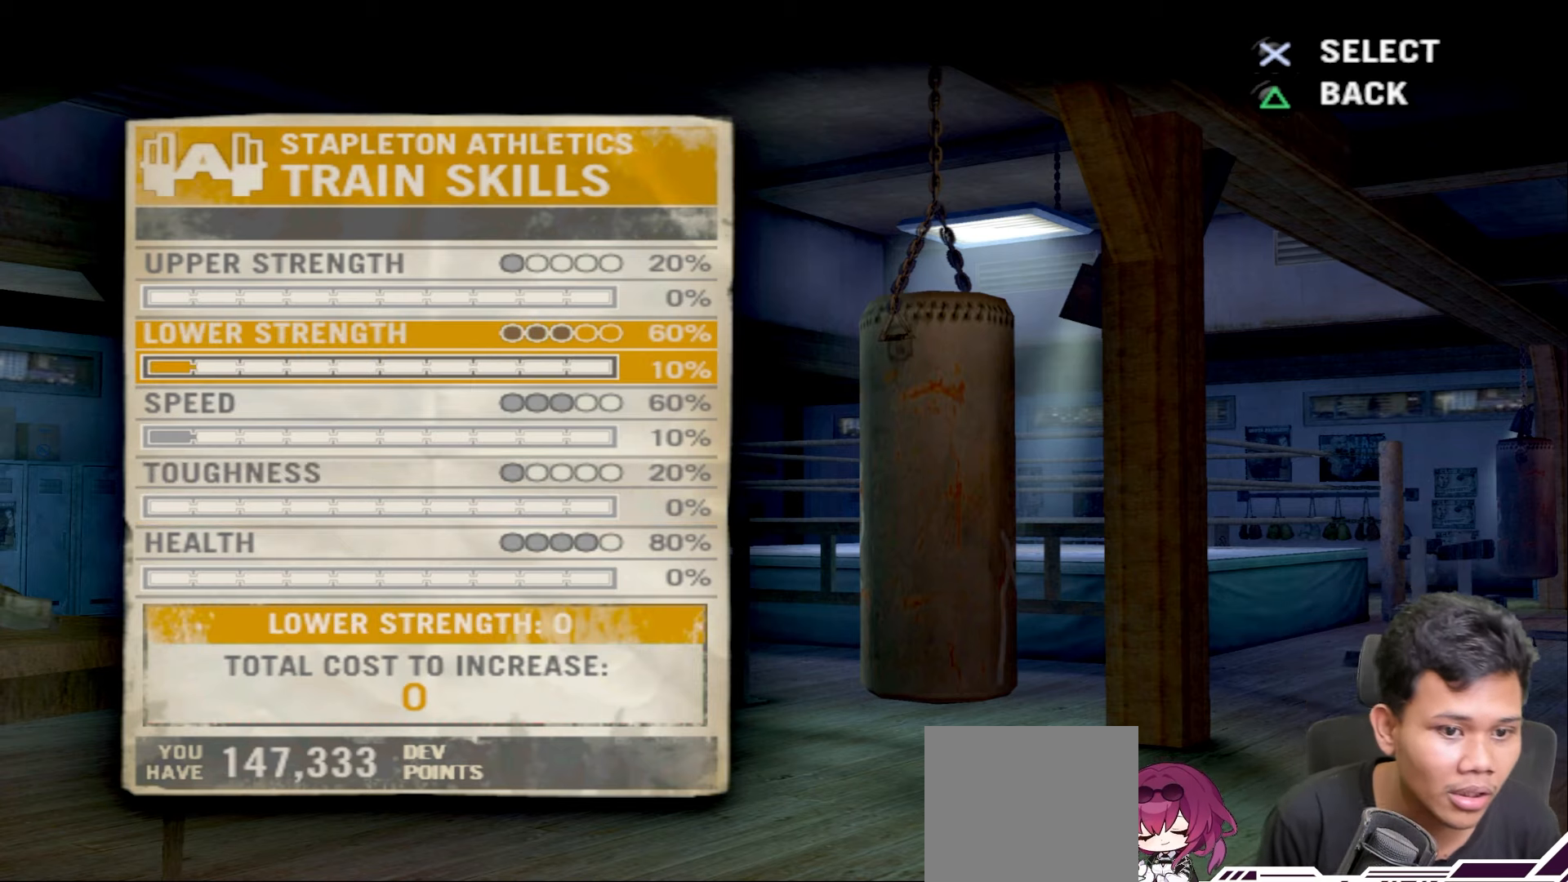
{"buttons": ["DPAD_UP"], "left_stick": "center", "right_stick": "center", "events": [[117, "DPAD_DOWN", "down"], [250, "DPAD_DOWN", "up"], [433, "DPAD_UP", "down"]]}
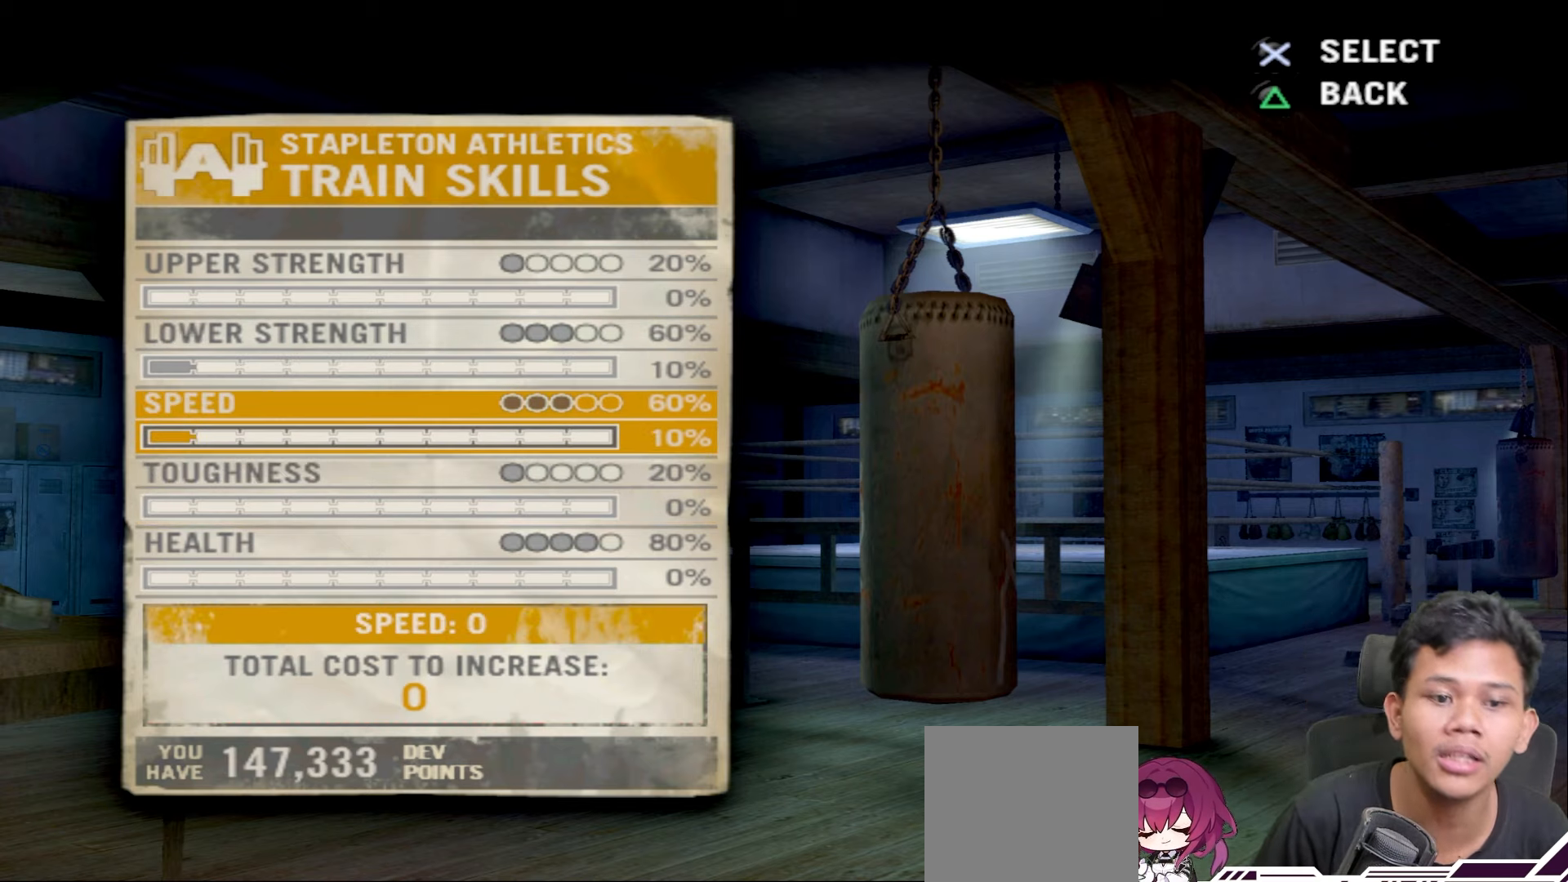
{"buttons": [], "left_stick": "center", "right_stick": "center", "events": [[67, "DPAD_UP", "up"], [367, "DPAD_DOWN", "down"], [450, "DPAD_DOWN", "up"]]}
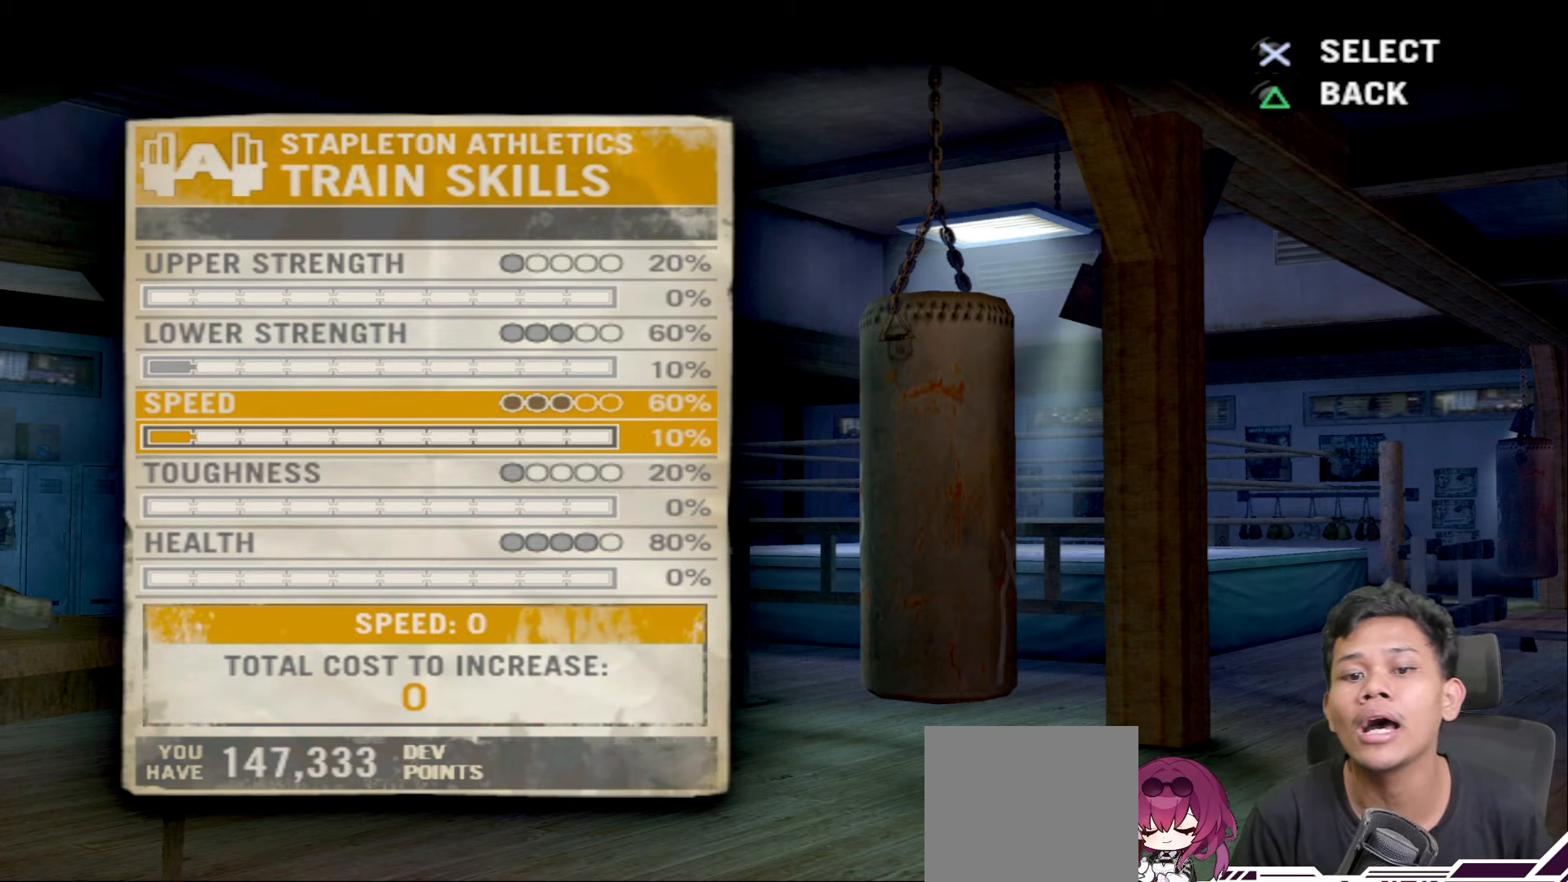
{"buttons": [], "left_stick": "center", "right_stick": "center", "events": [[167, "DPAD_UP", "down"], [283, "DPAD_UP", "up"]]}
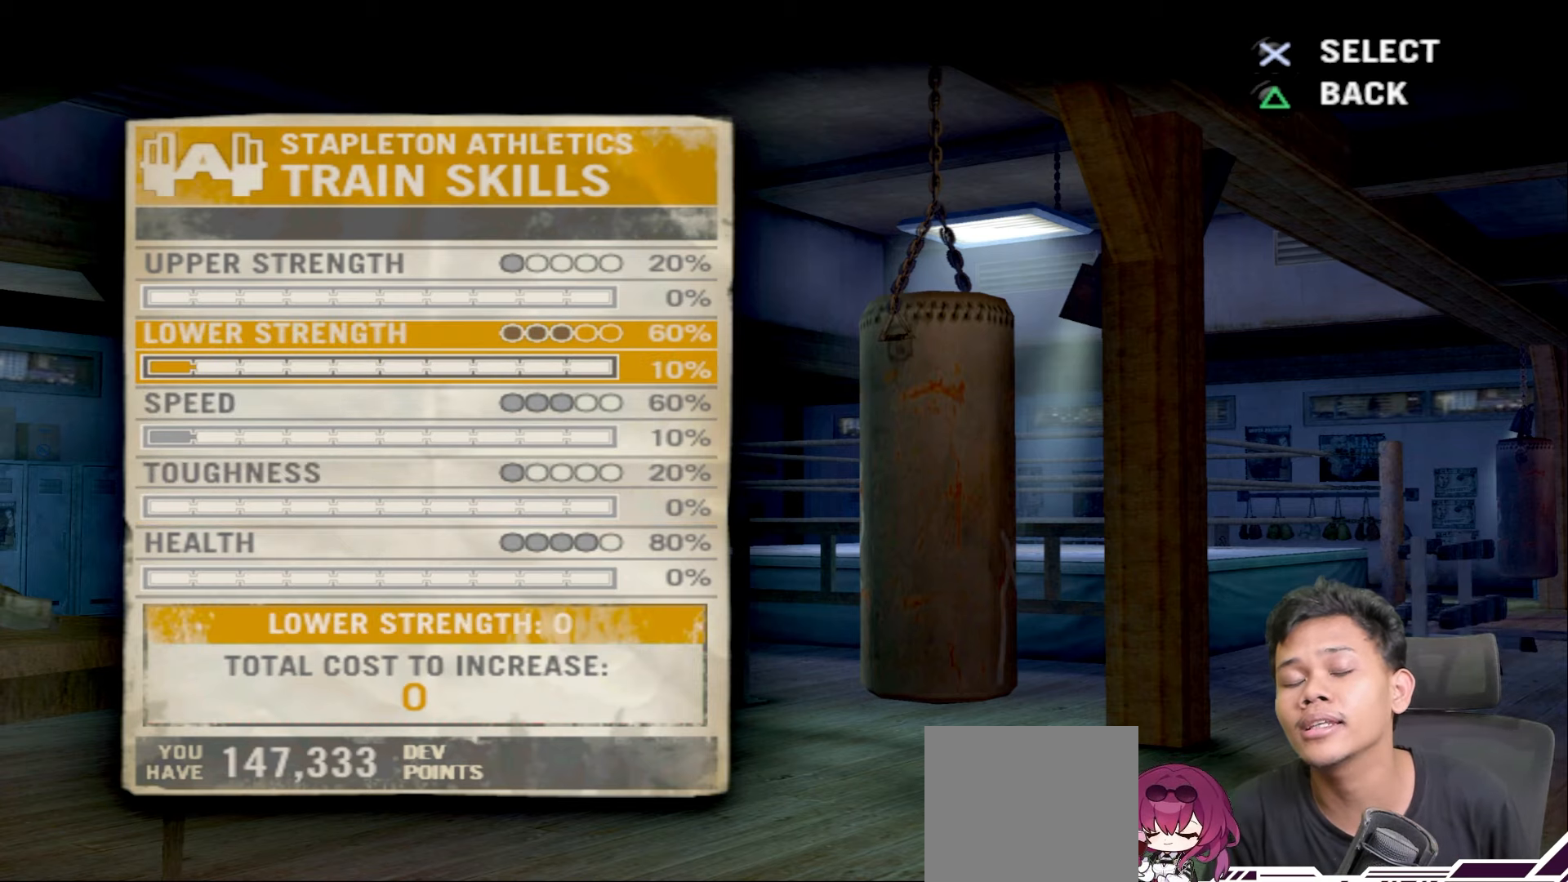
{"buttons": [], "left_stick": "center", "right_stick": "center", "events": [[183, "DPAD_DOWN", "down"], [317, "DPAD_DOWN", "up"]]}
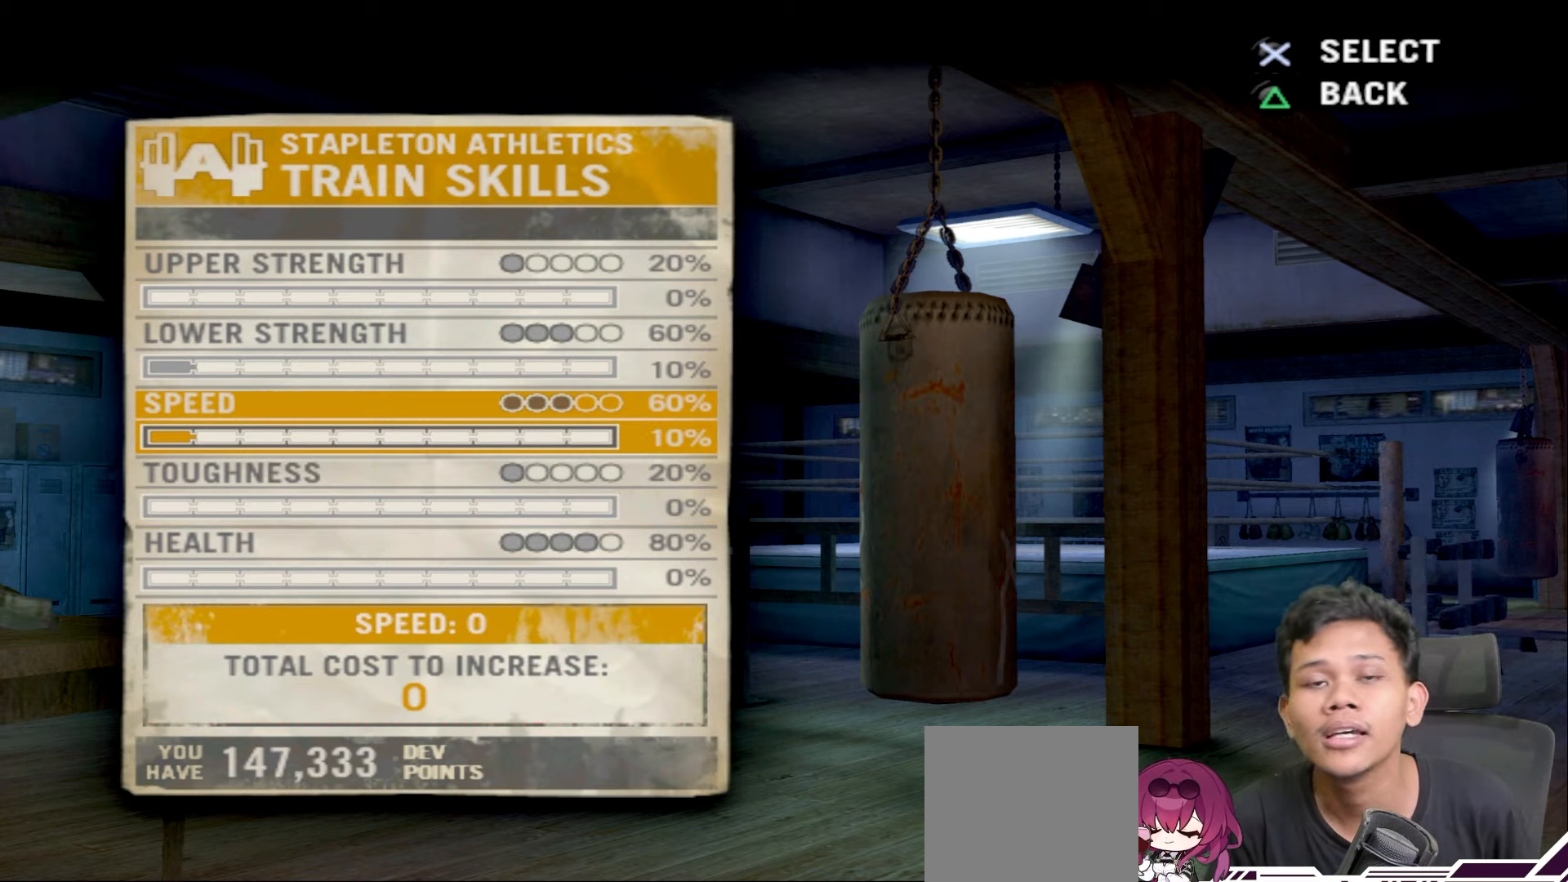
{"buttons": [], "left_stick": "center", "right_stick": "center", "events": [[167, "DPAD_UP", "down"], [283, "DPAD_UP", "up"]]}
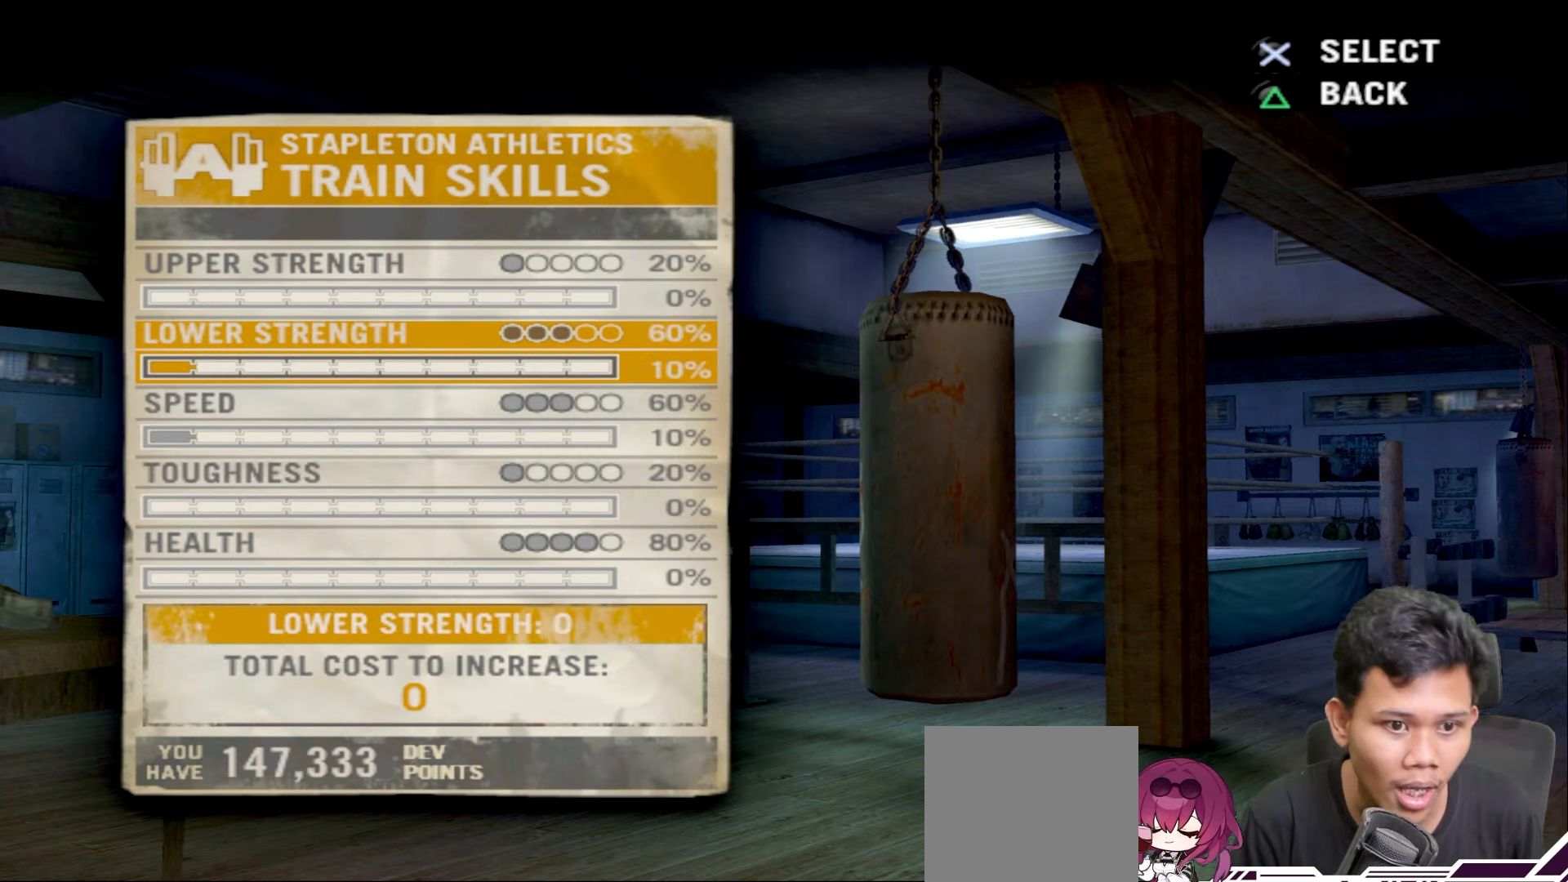
{"buttons": ["DPAD_UP"], "left_stick": "center", "right_stick": "center", "events": [[67, "DPAD_DOWN", "down"], [233, "DPAD_DOWN", "up"], [450, "DPAD_UP", "down"]]}
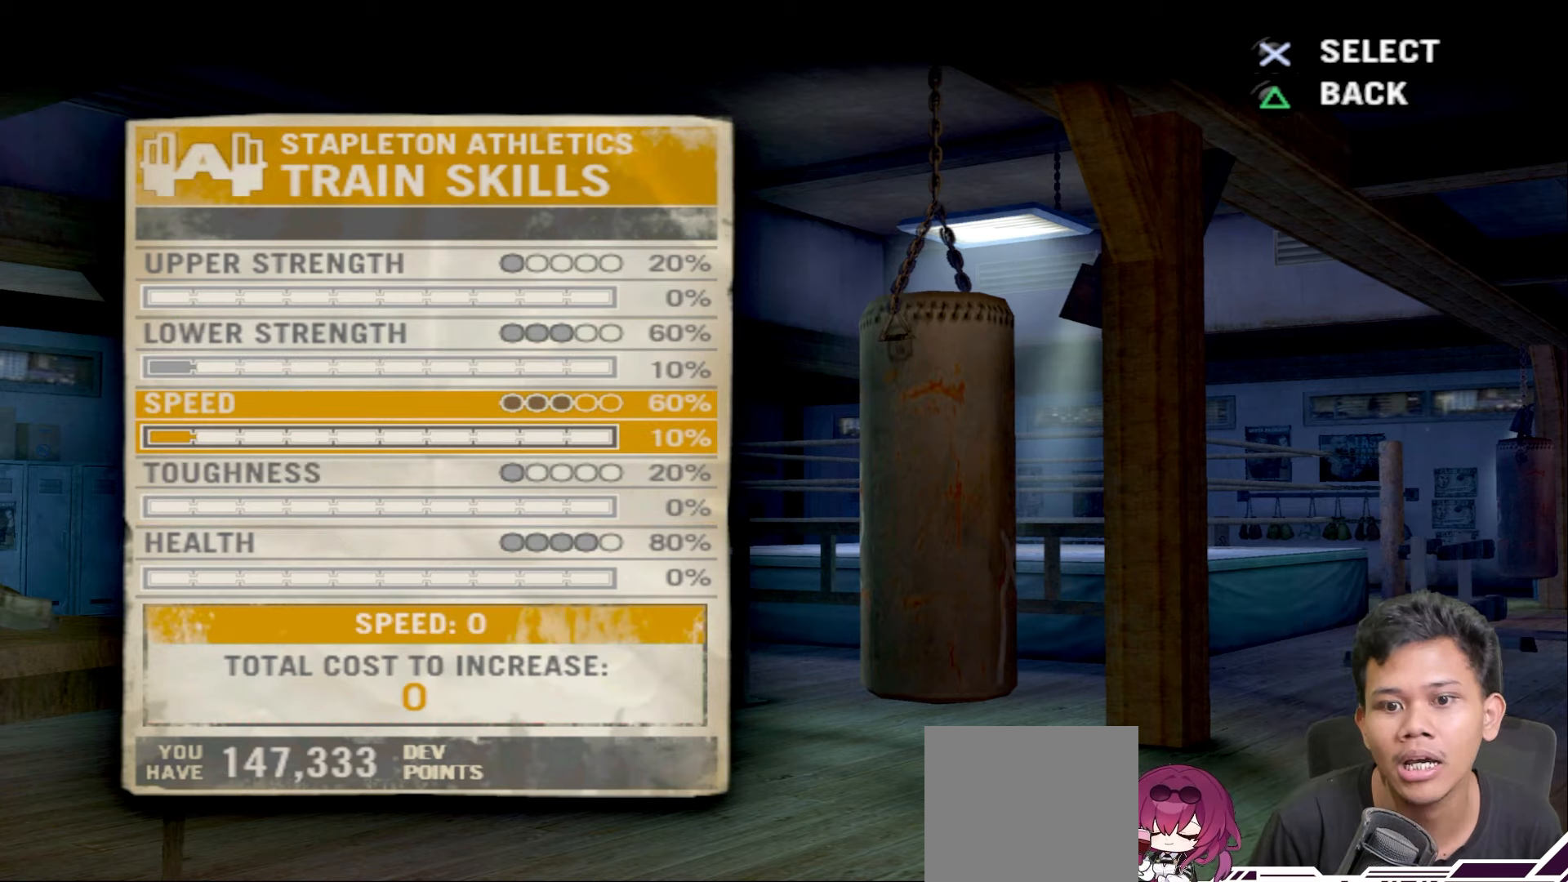
{"buttons": [], "left_stick": "center", "right_stick": "center", "events": [[67, "DPAD_UP", "up"], [350, "DPAD_DOWN", "down"], [483, "DPAD_DOWN", "up"]]}
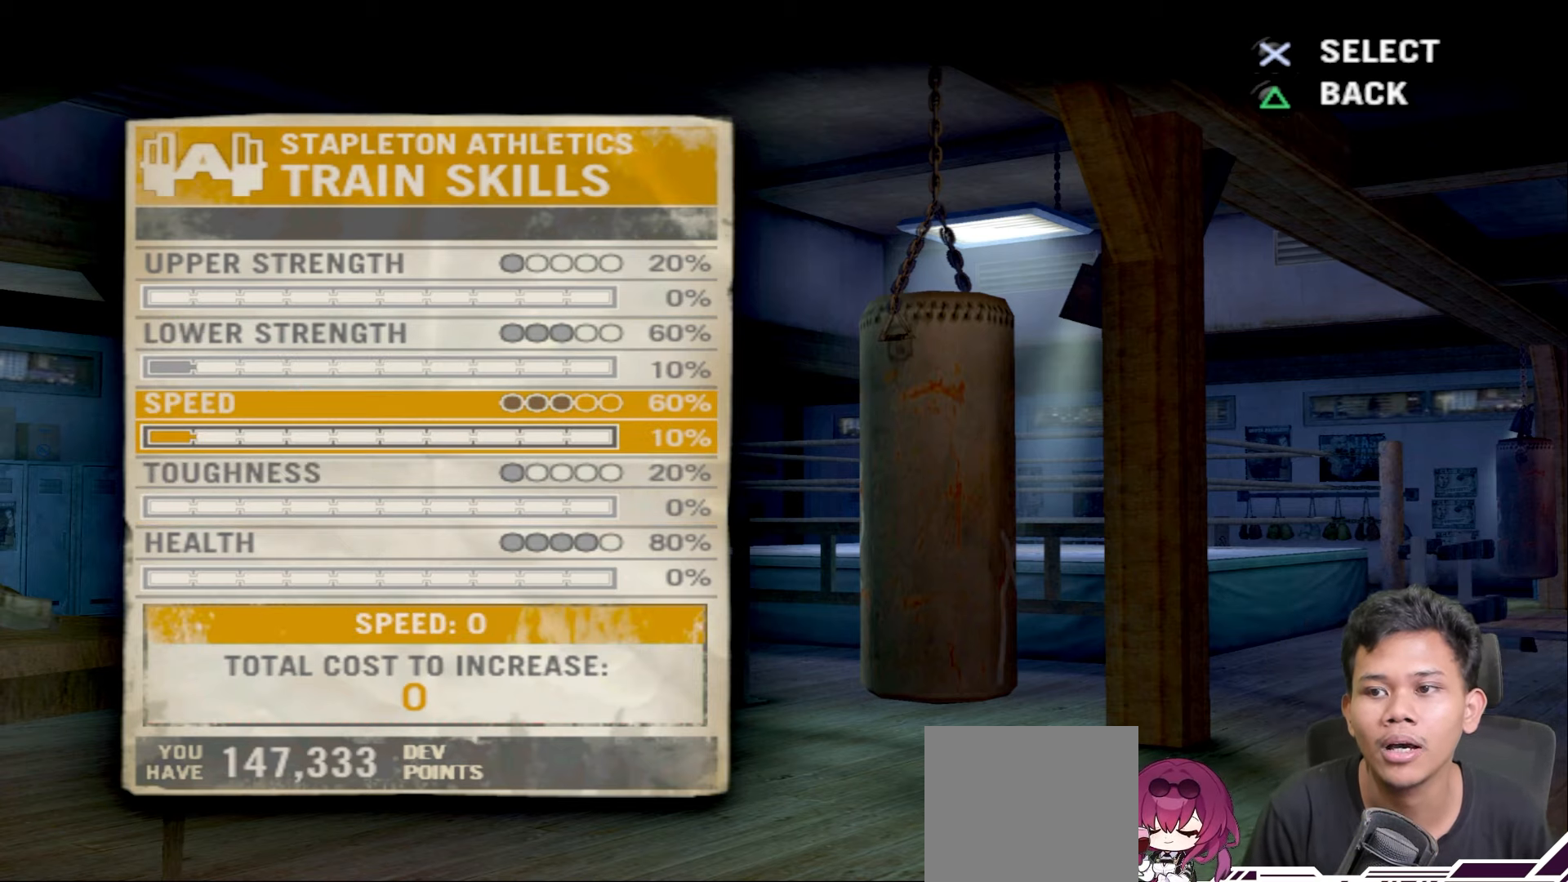
{"buttons": [], "left_stick": "center", "right_stick": "center", "events": [[217, "DPAD_UP", "down"], [350, "DPAD_UP", "up"]]}
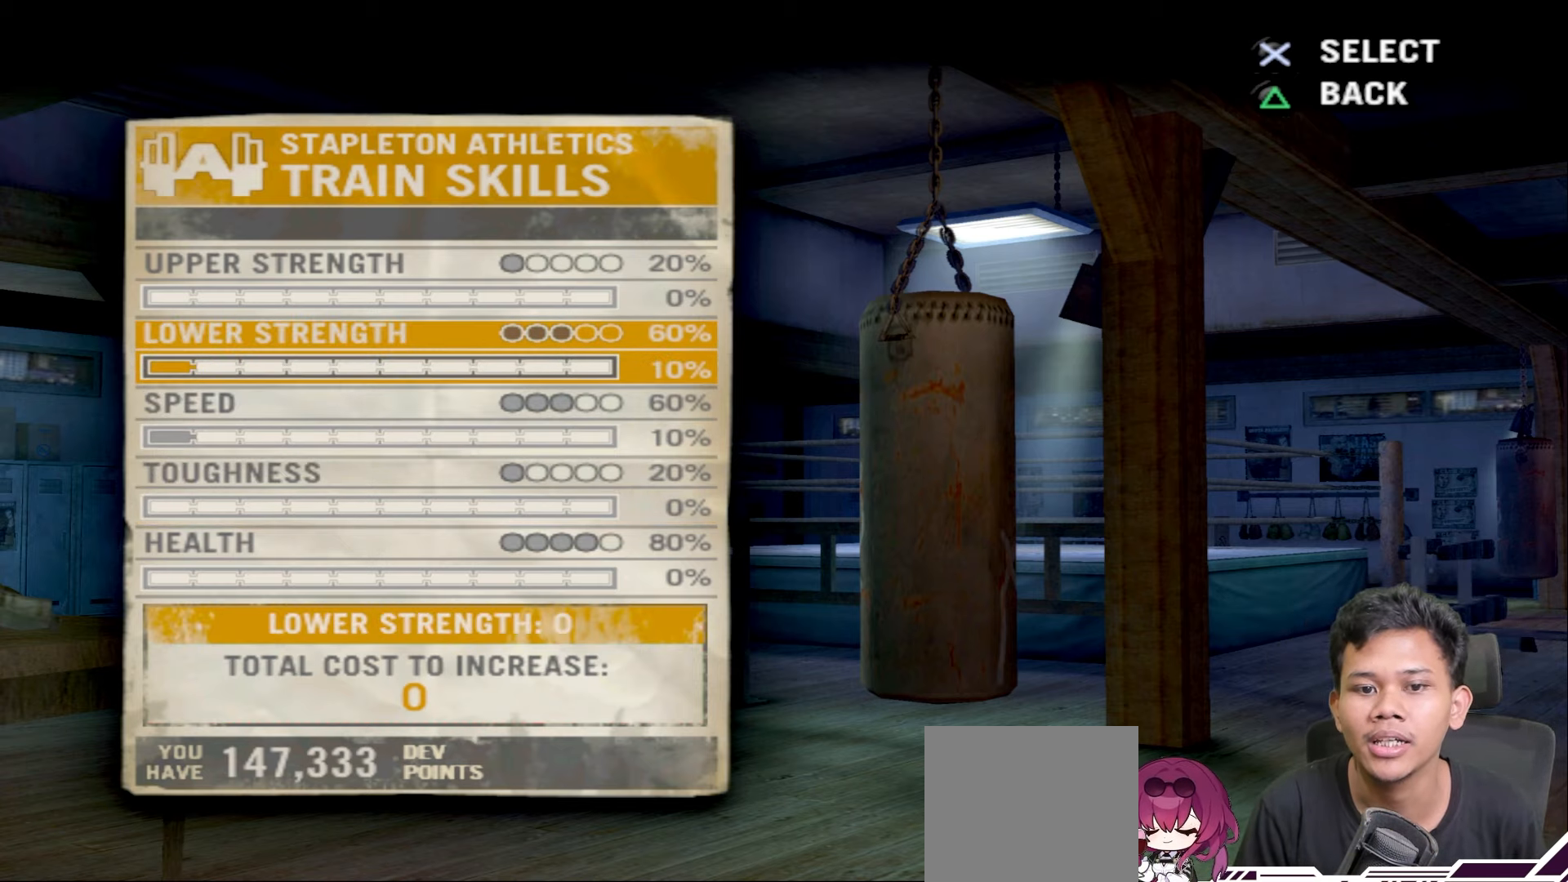
{"buttons": [], "left_stick": "center", "right_stick": "center", "events": []}
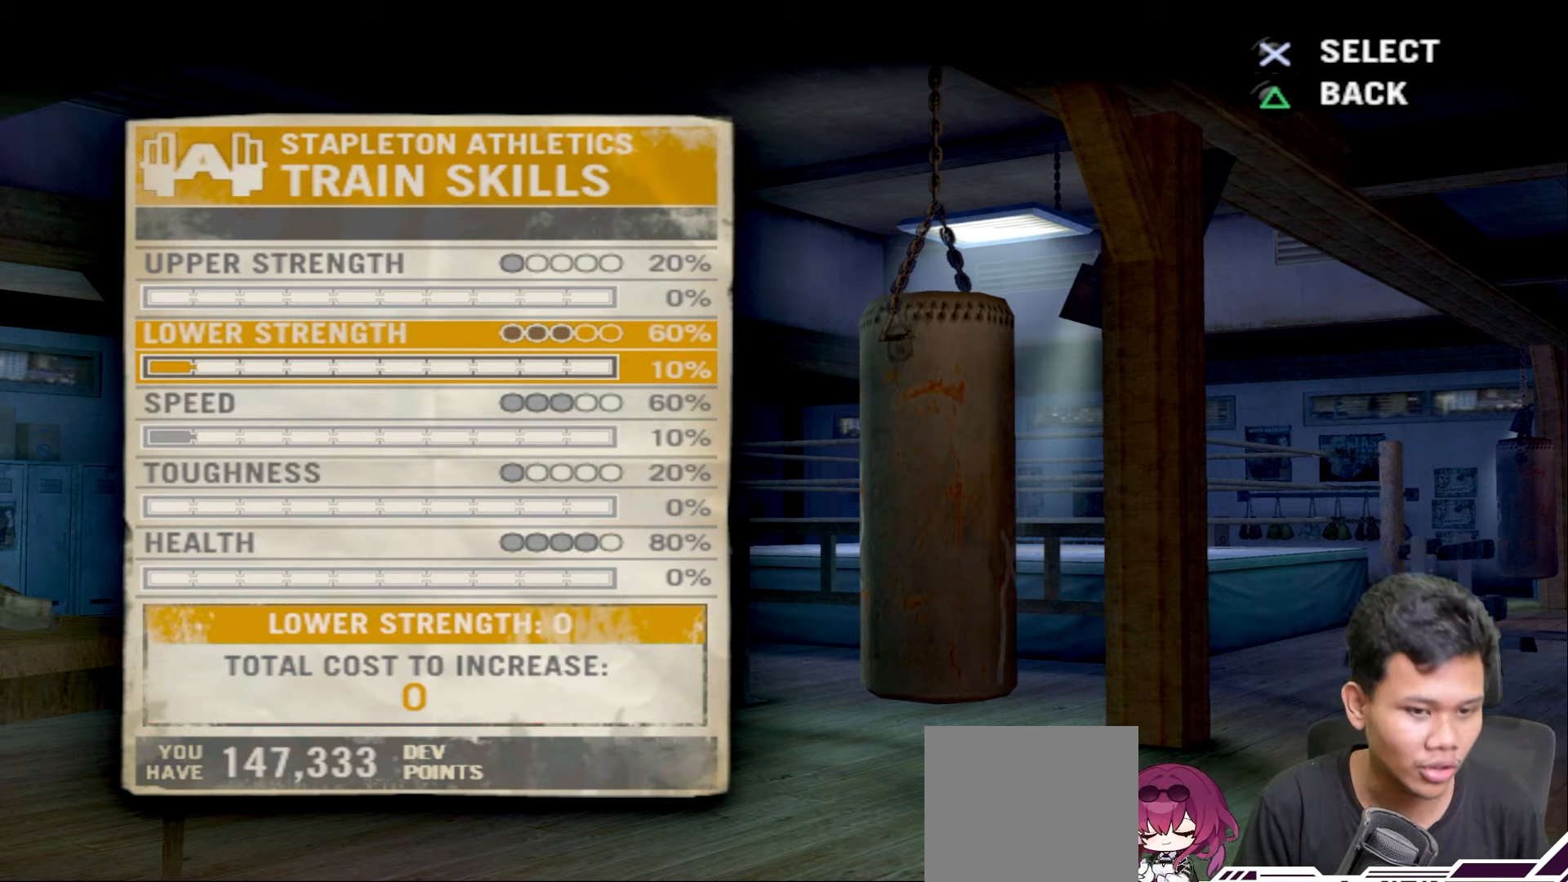
{"buttons": [], "left_stick": "center", "right_stick": "center", "events": [[167, "DPAD_DOWN", "down"], [283, "DPAD_DOWN", "up"]]}
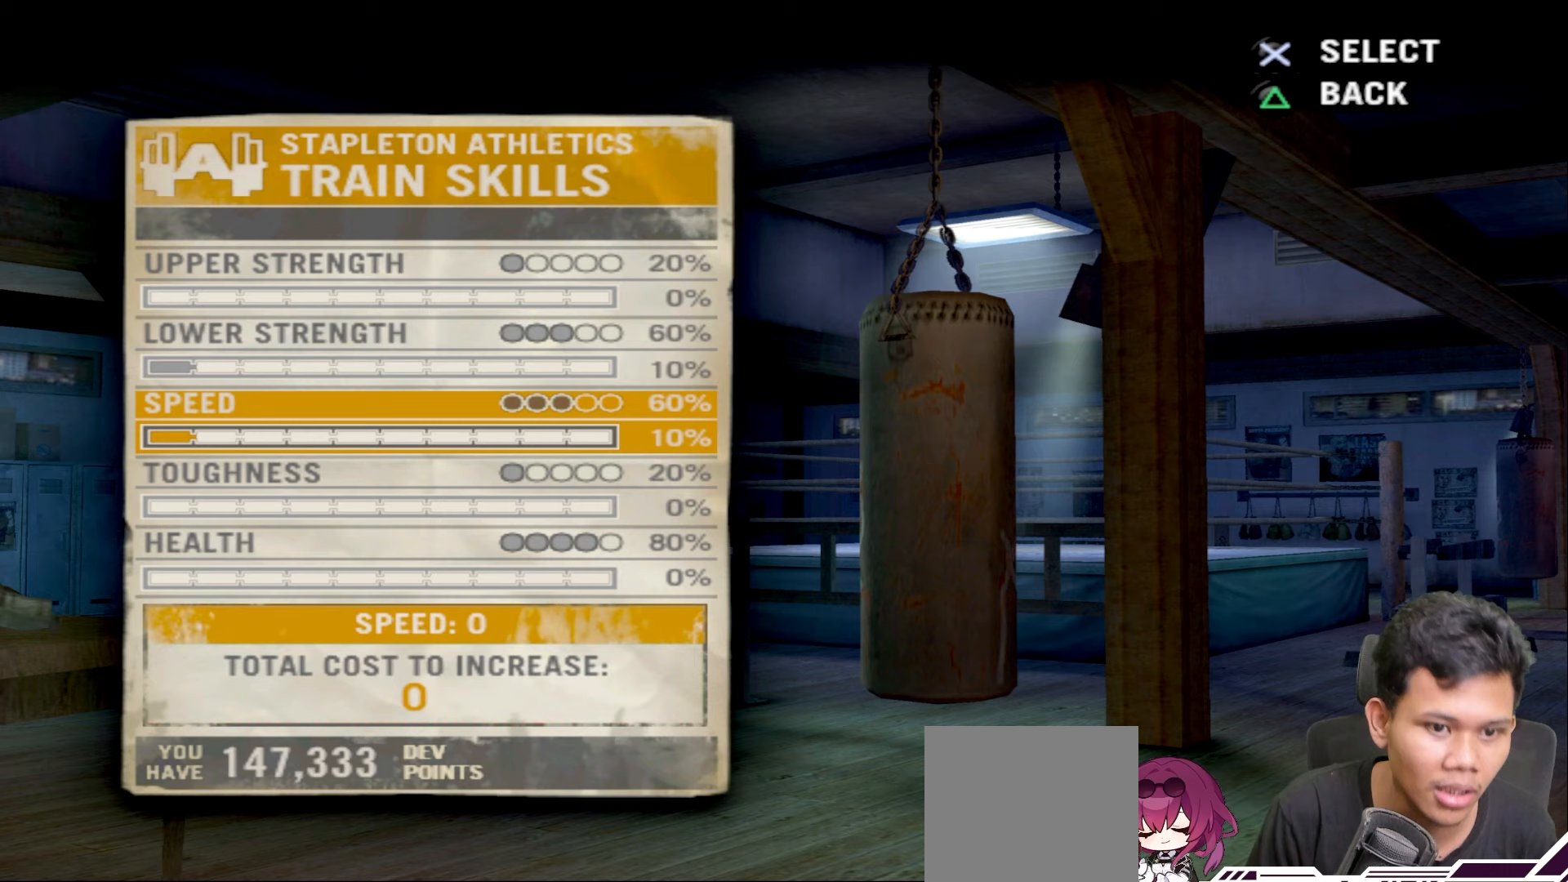
{"buttons": [], "left_stick": "center", "right_stick": "center", "events": [[17, "DPAD_UP", "down"], [150, "DPAD_UP", "up"]]}
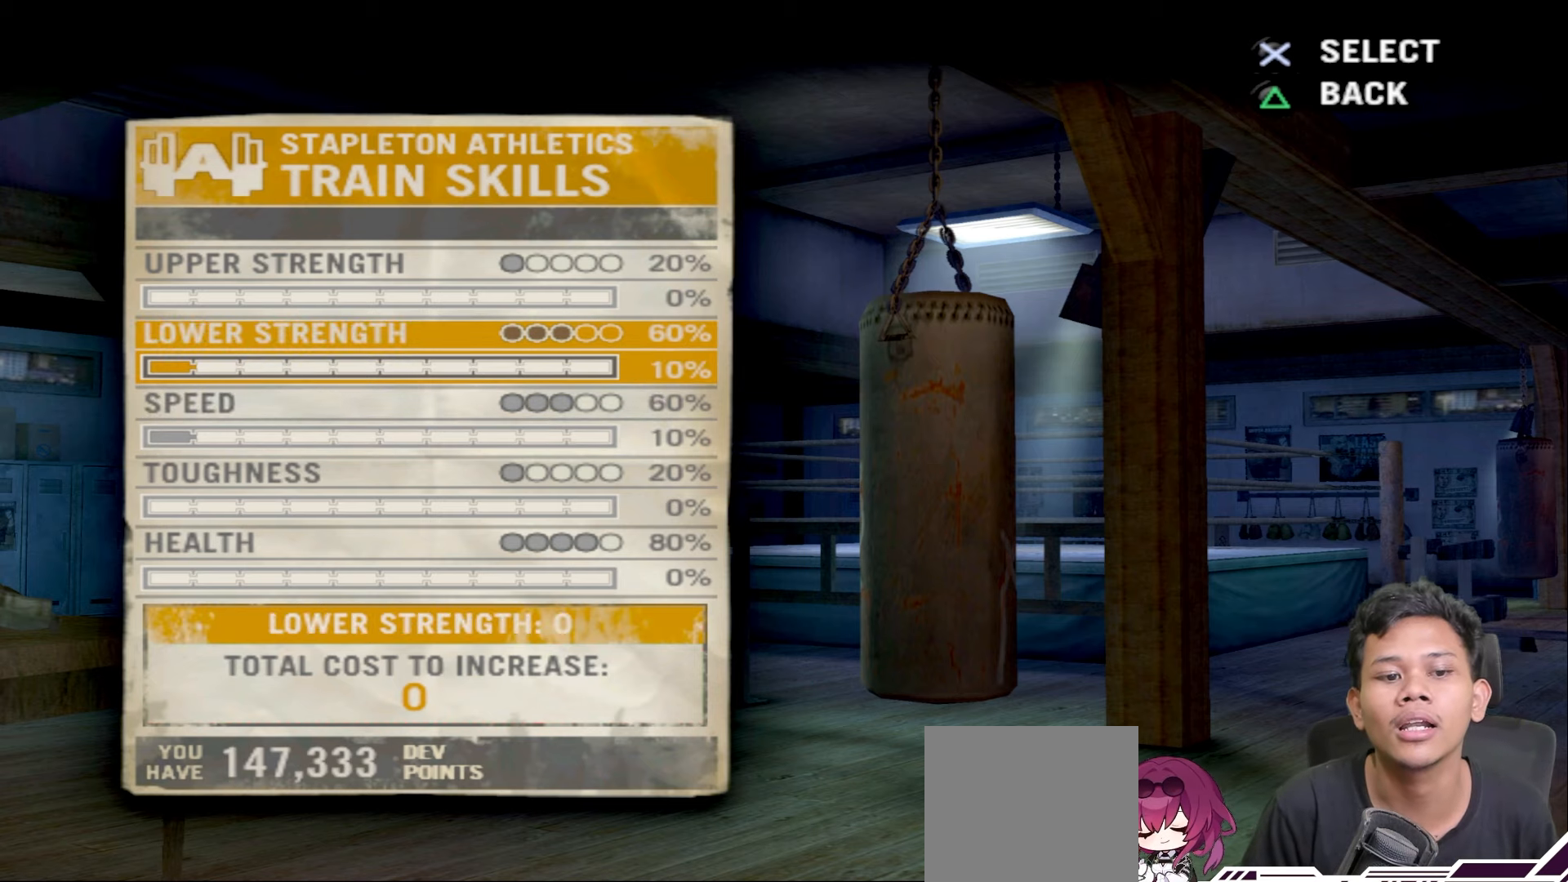
{"buttons": ["DPAD_UP"], "left_stick": "center", "right_stick": "center", "events": [[117, "DPAD_DOWN", "down"], [217, "DPAD_DOWN", "up"], [450, "DPAD_UP", "down"]]}
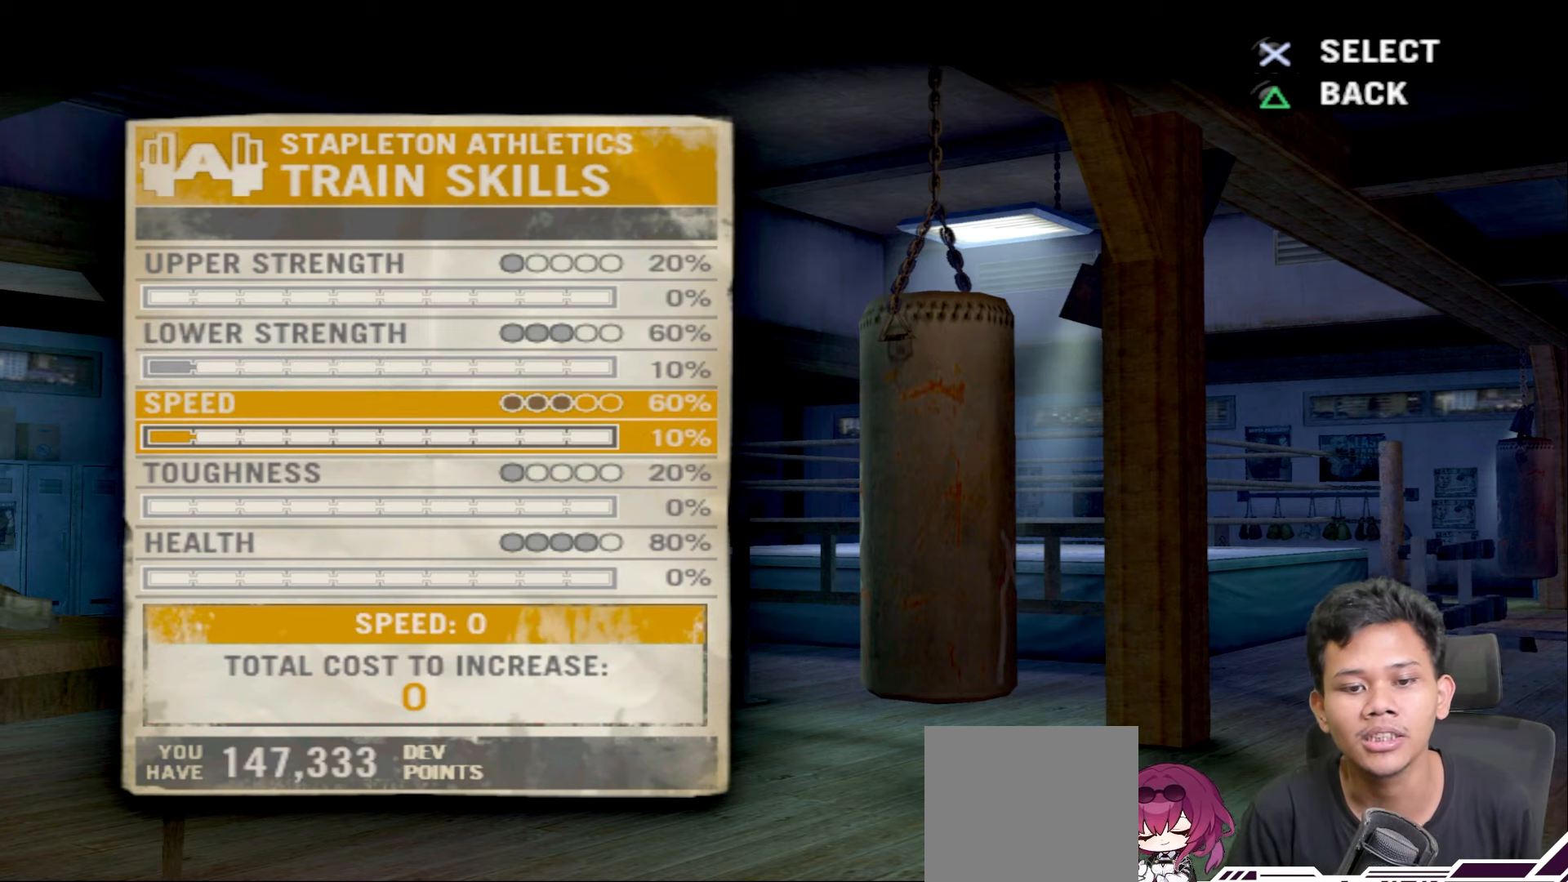
{"buttons": [], "left_stick": "center", "right_stick": "center", "events": [[67, "DPAD_UP", "up"], [250, "DPAD_DOWN", "down"], [350, "DPAD_DOWN", "up"]]}
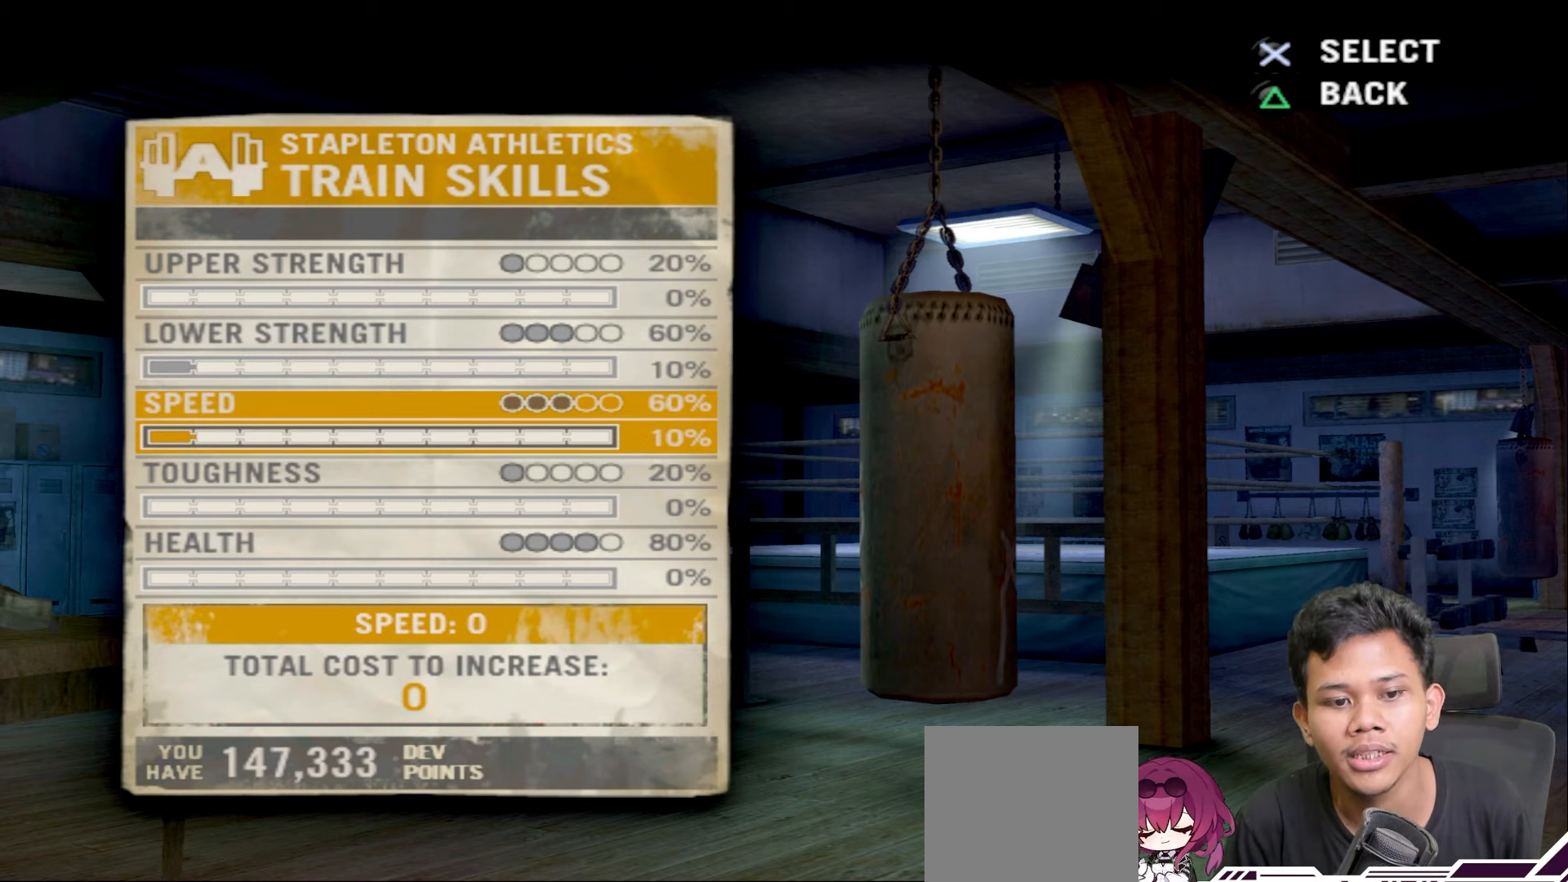
{"buttons": [], "left_stick": "center", "right_stick": "center", "events": []}
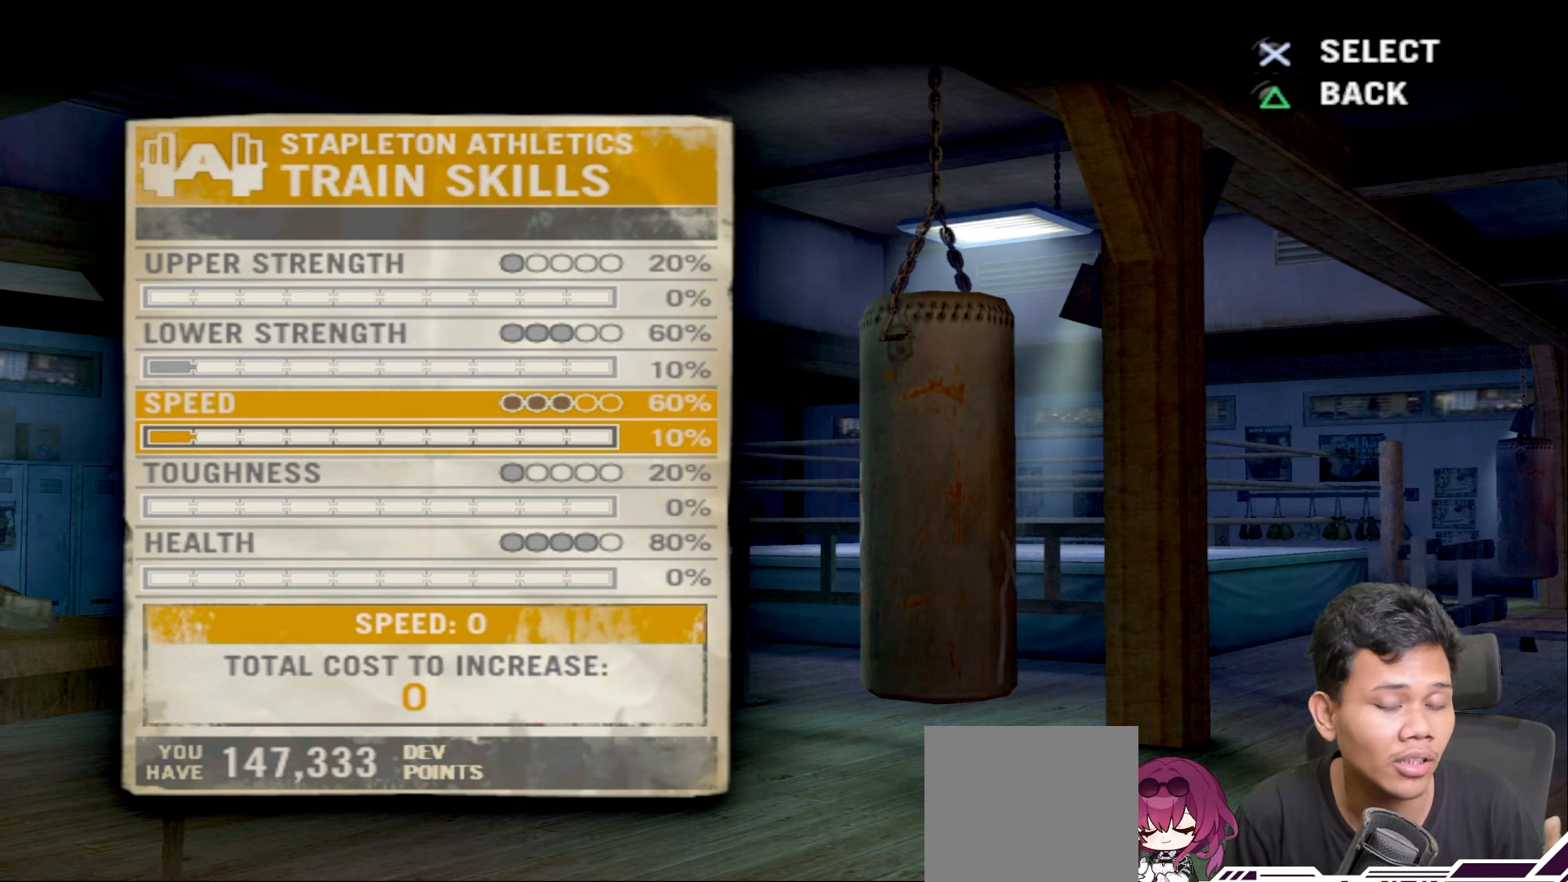
{"buttons": [], "left_stick": "center", "right_stick": "center", "events": []}
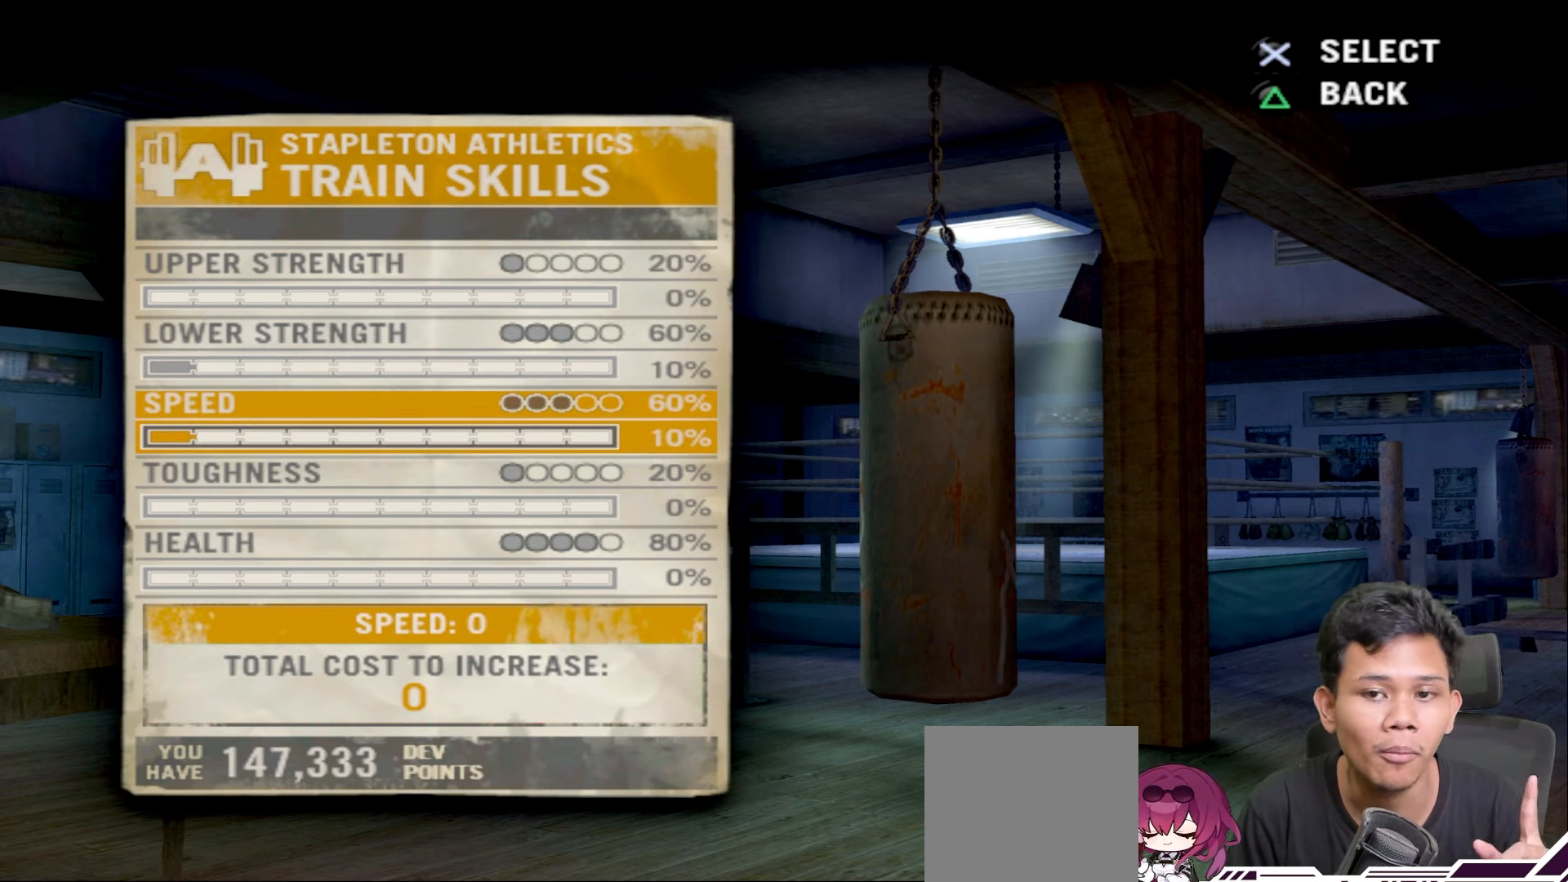
{"buttons": [], "left_stick": "center", "right_stick": "center", "events": []}
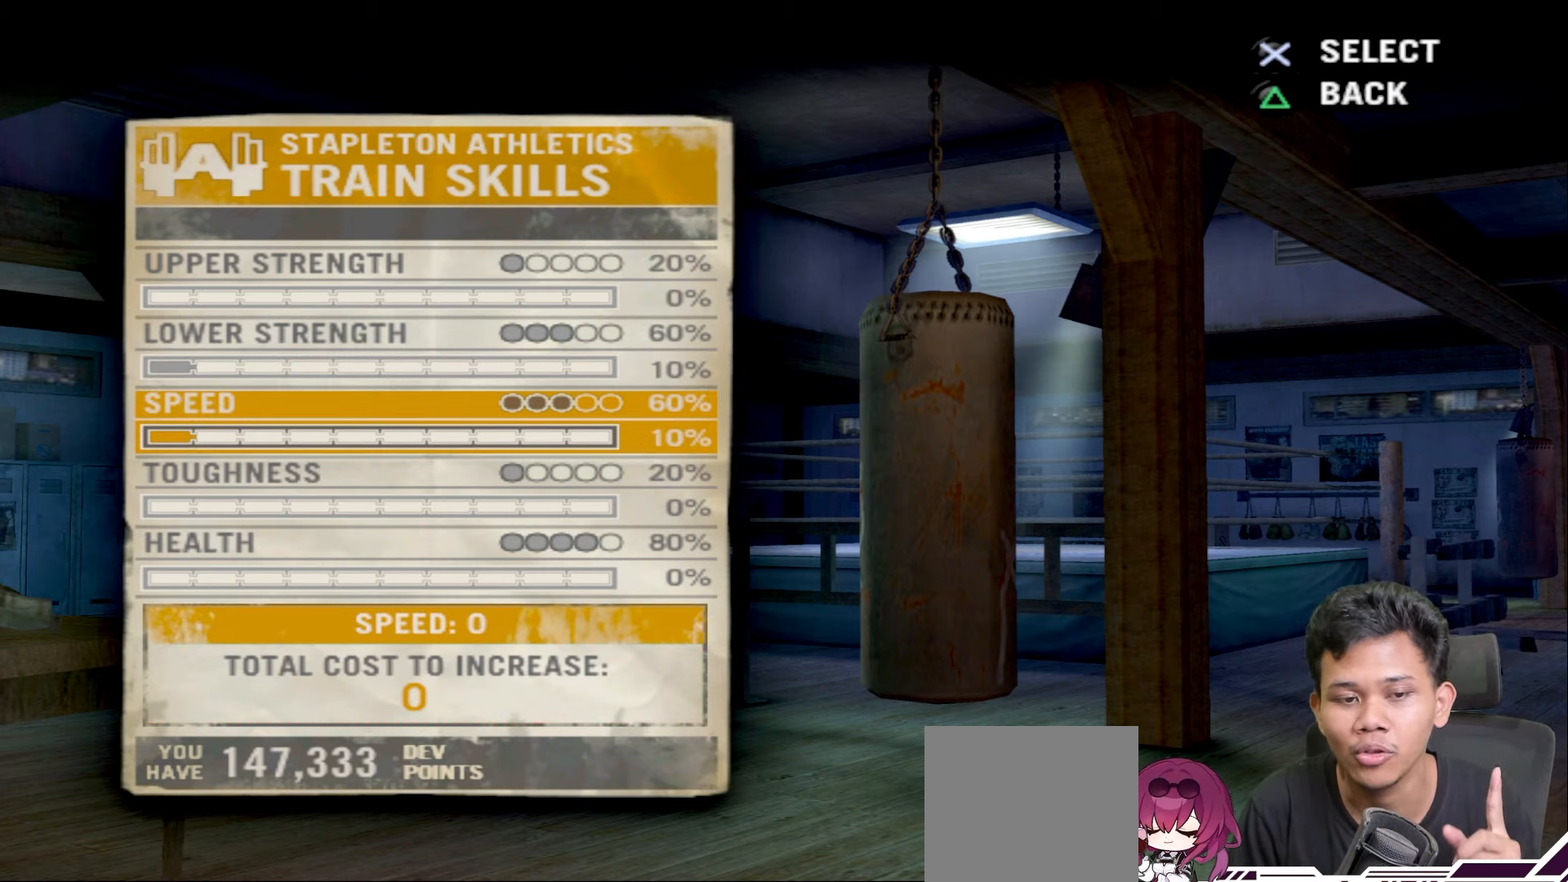
{"buttons": [], "left_stick": "center", "right_stick": "center", "events": []}
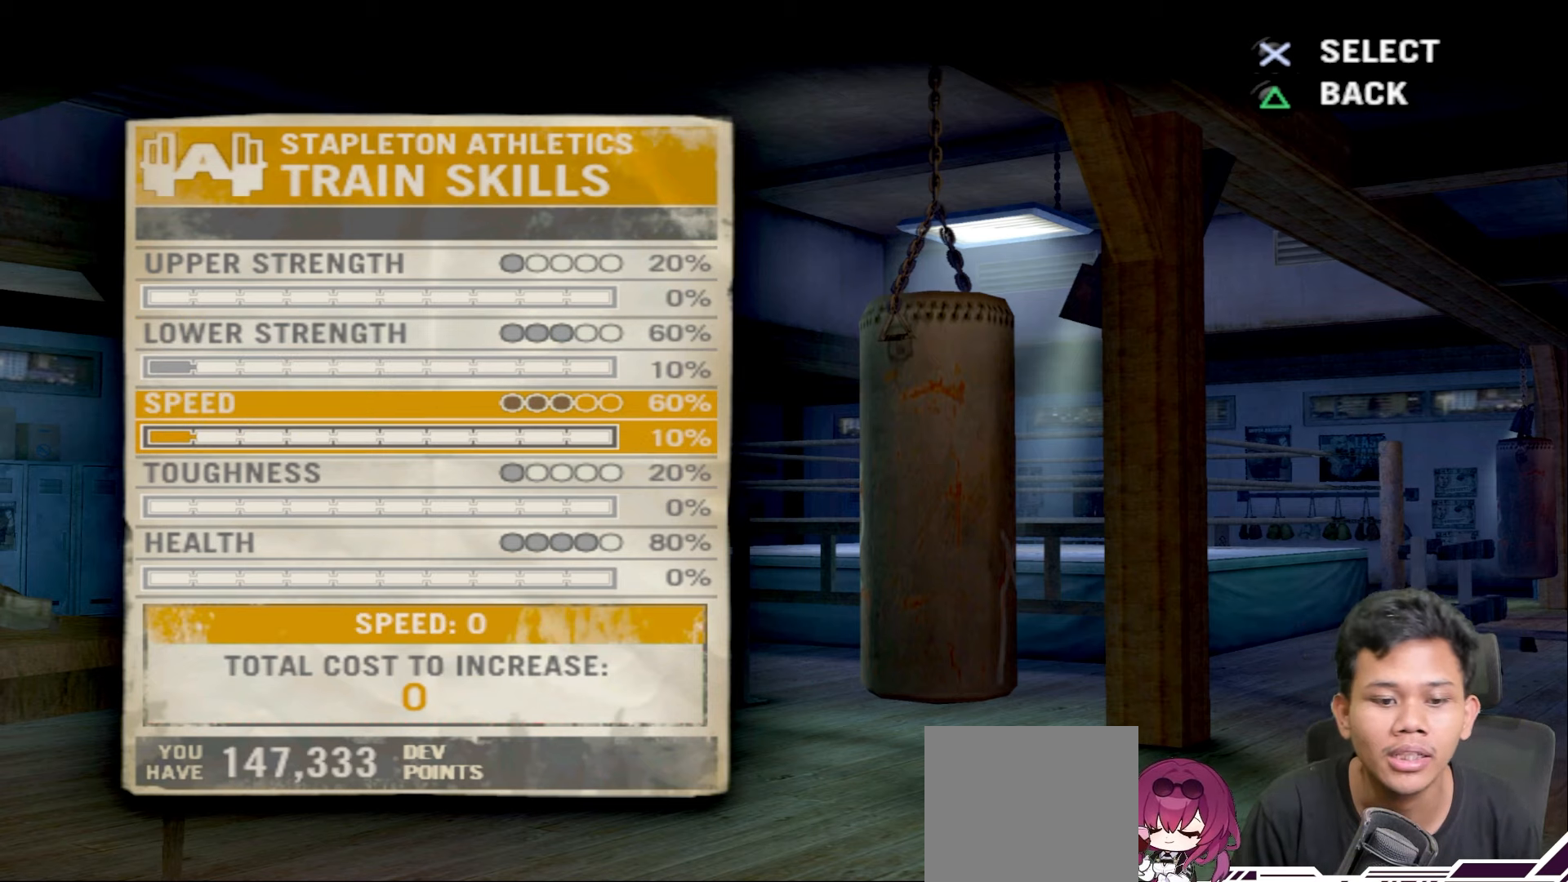
{"buttons": [], "left_stick": "center", "right_stick": "center", "events": []}
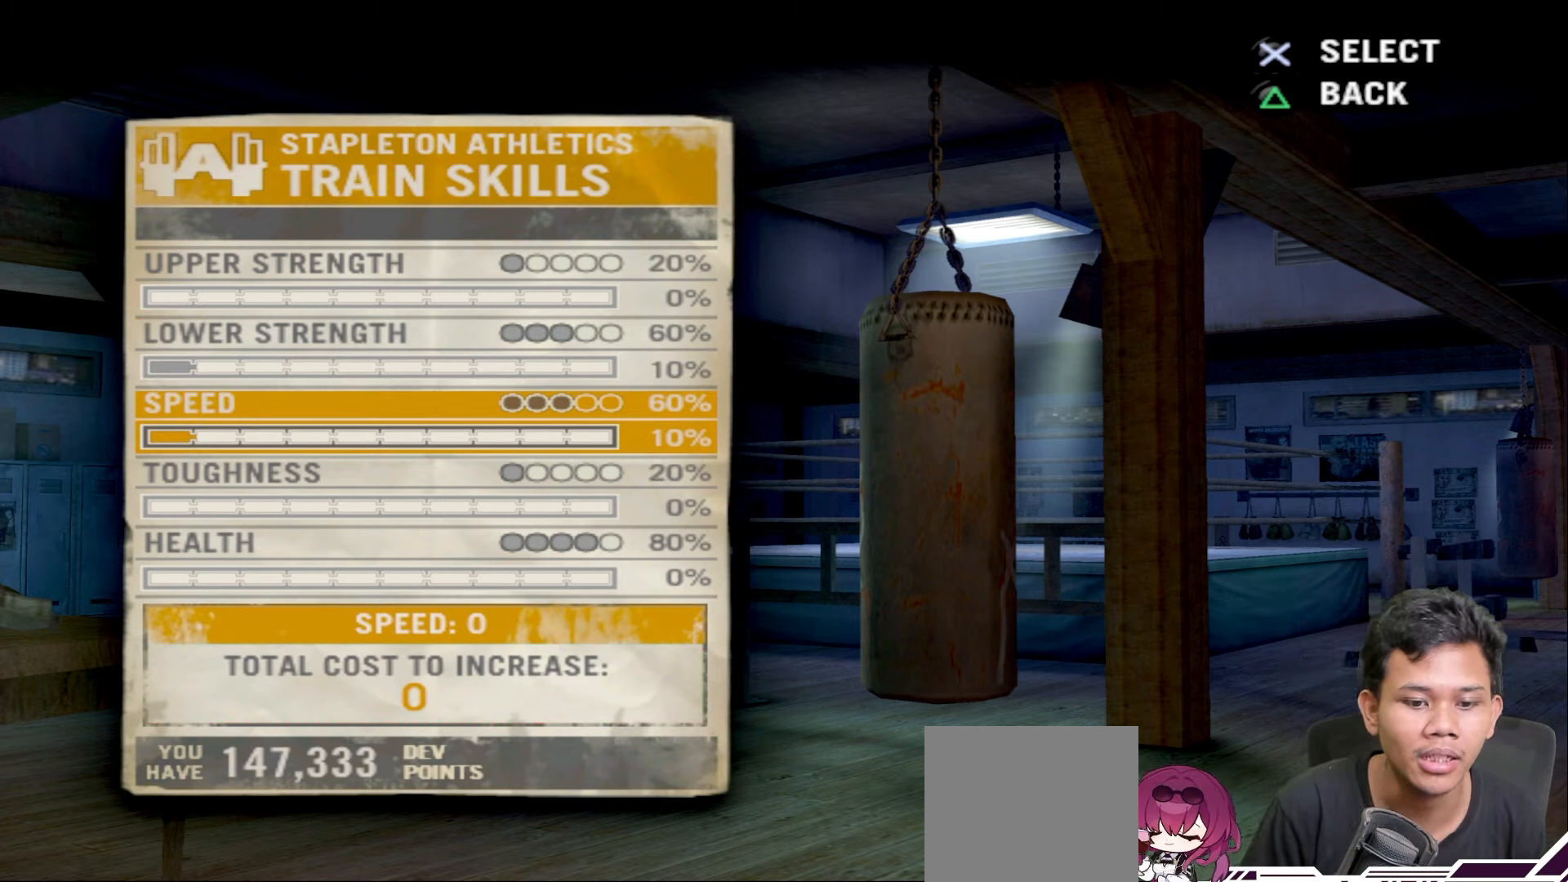
{"buttons": [], "left_stick": "center", "right_stick": "center", "events": [[217, "DPAD_UP", "down"], [317, "DPAD_UP", "up"]]}
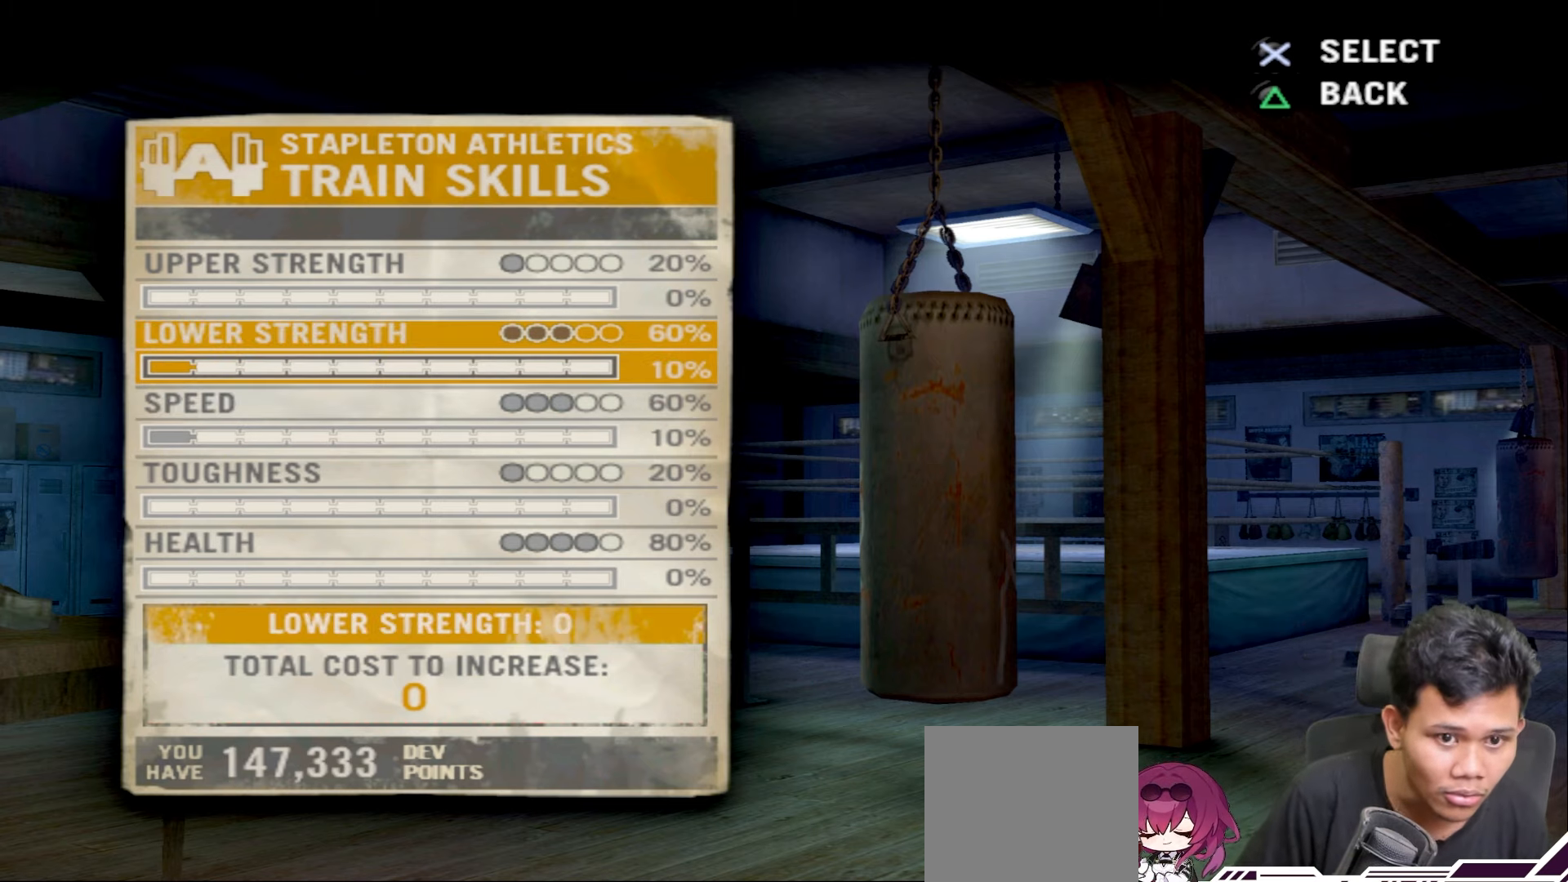
{"buttons": [], "left_stick": "center", "right_stick": "center", "events": [[183, "DPAD_UP", "down"], [283, "DPAD_UP", "up"]]}